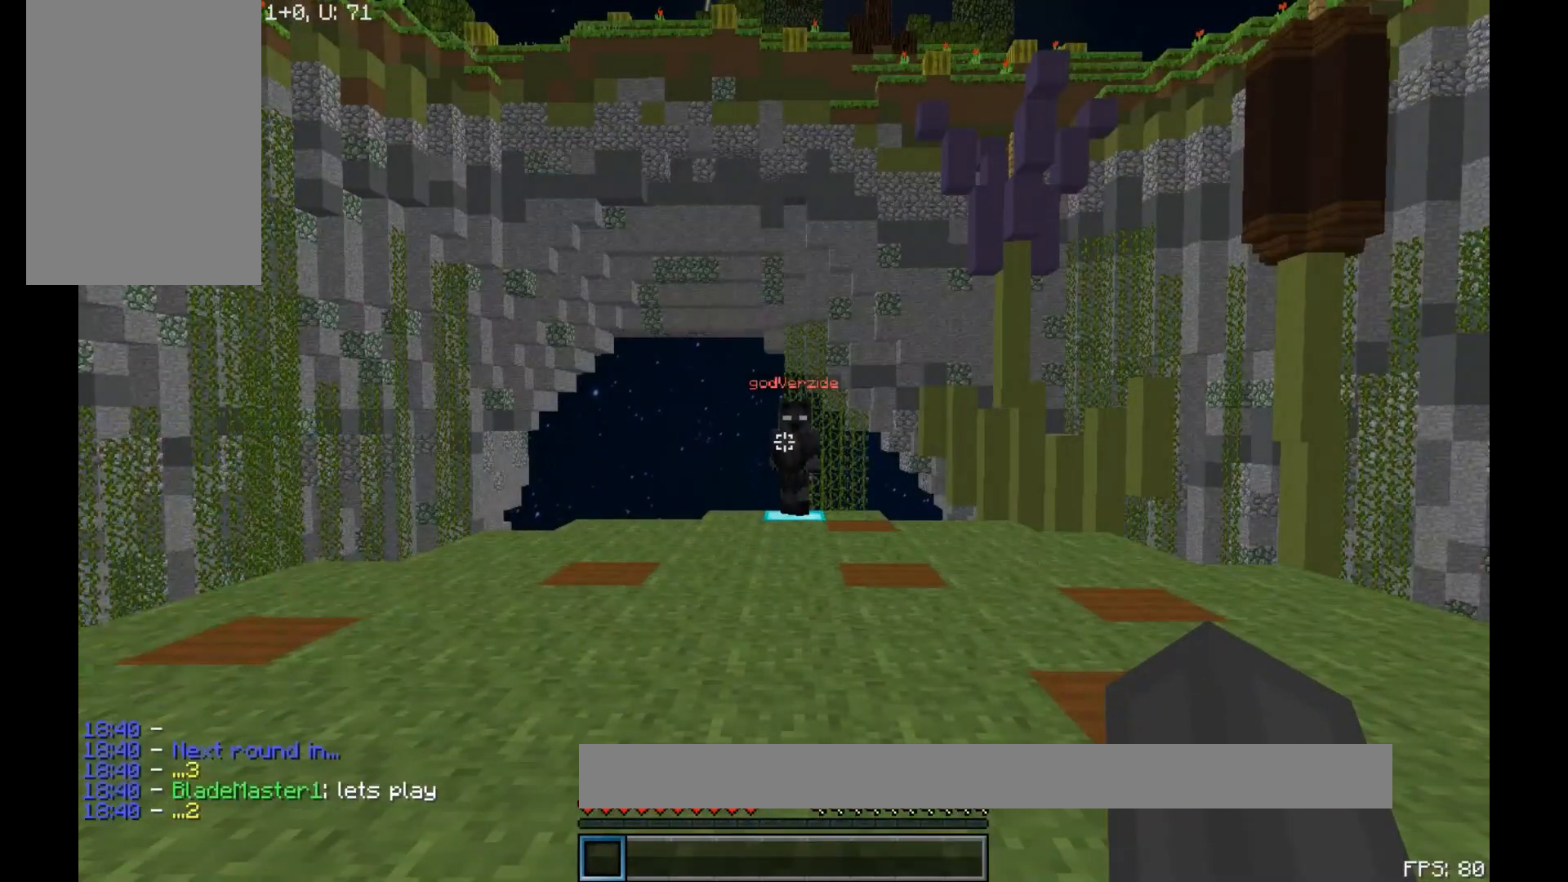
Gameplay with keyboard and mouse; each line is a JSON object with the keys and mouse buttons held at the frame after it. "events" lists presses ("down") and releases ("up") of "a", "d", "s", "space", "w", "mouse_left" and "mouse_right" between this image and that frame as [ms after this image, input, new state], when the widget could be followed in between. "mouse_left", "mouse_right" = the "left", "right" buttons of the "mouse" list. No other keys are recorded. Fast repeated clicks can show as one long hold. Mouse movement is not recorded.
{"keys": [], "mouse": [], "events": []}
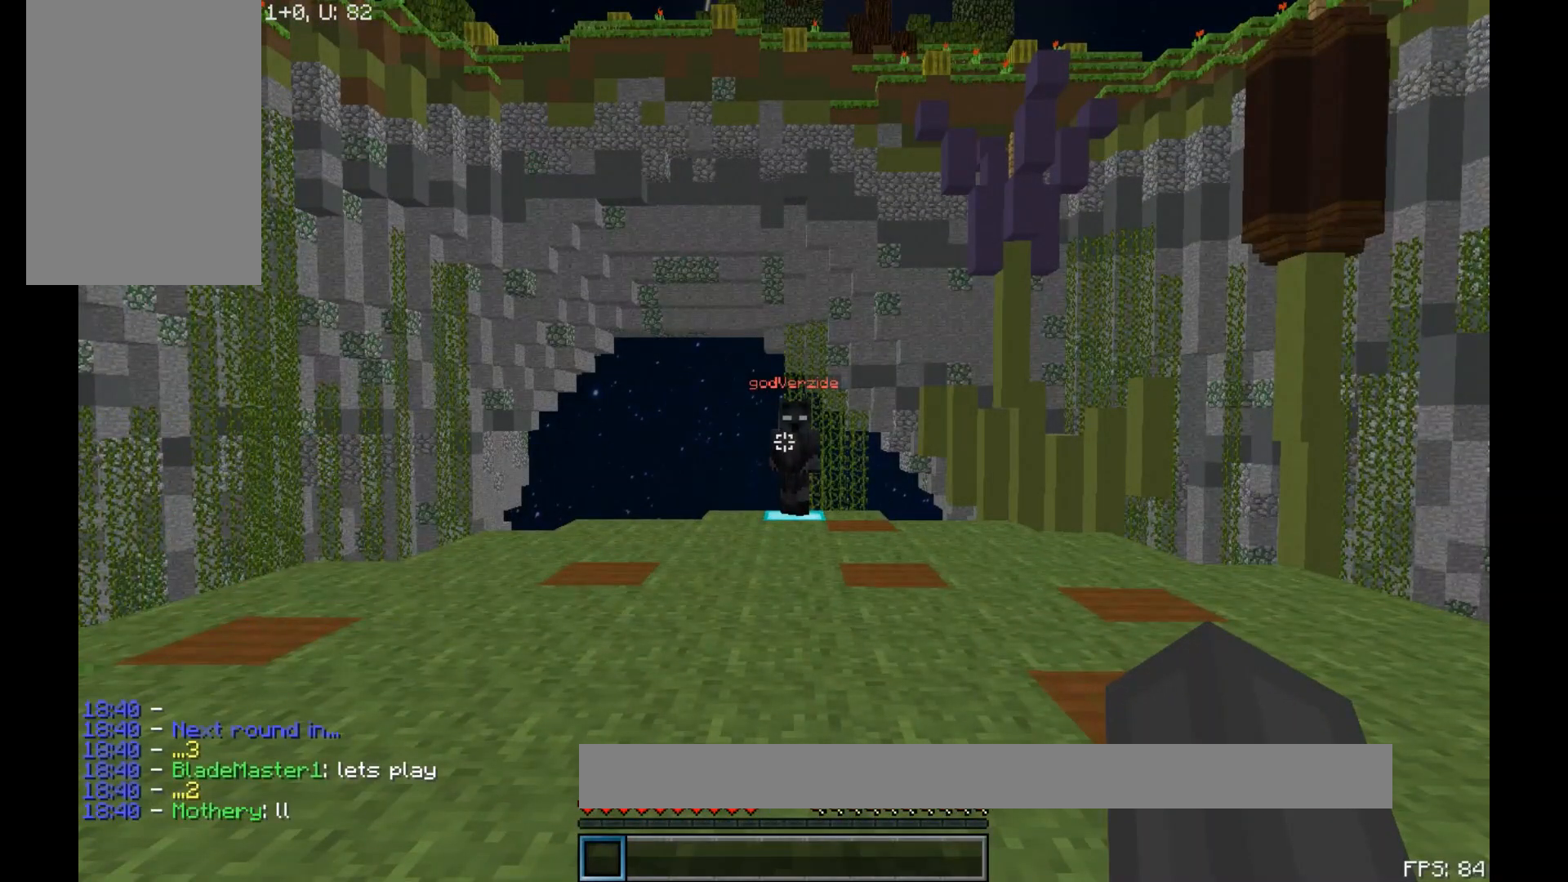
{"keys": ["w"], "mouse": [], "events": [[200, "w", "down"]]}
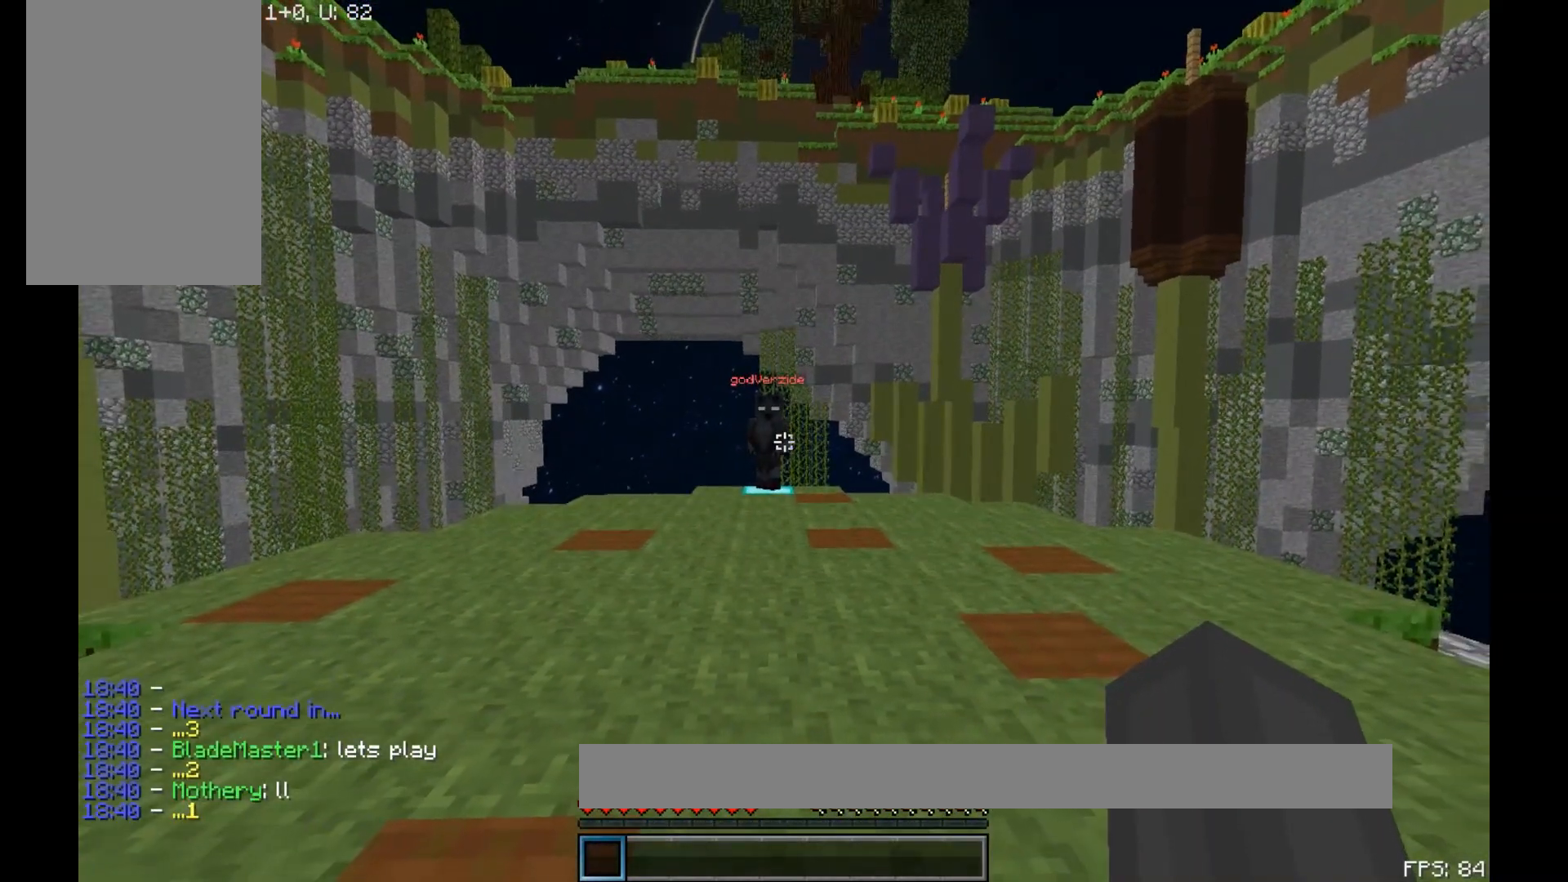
{"keys": ["w"], "mouse": [], "events": []}
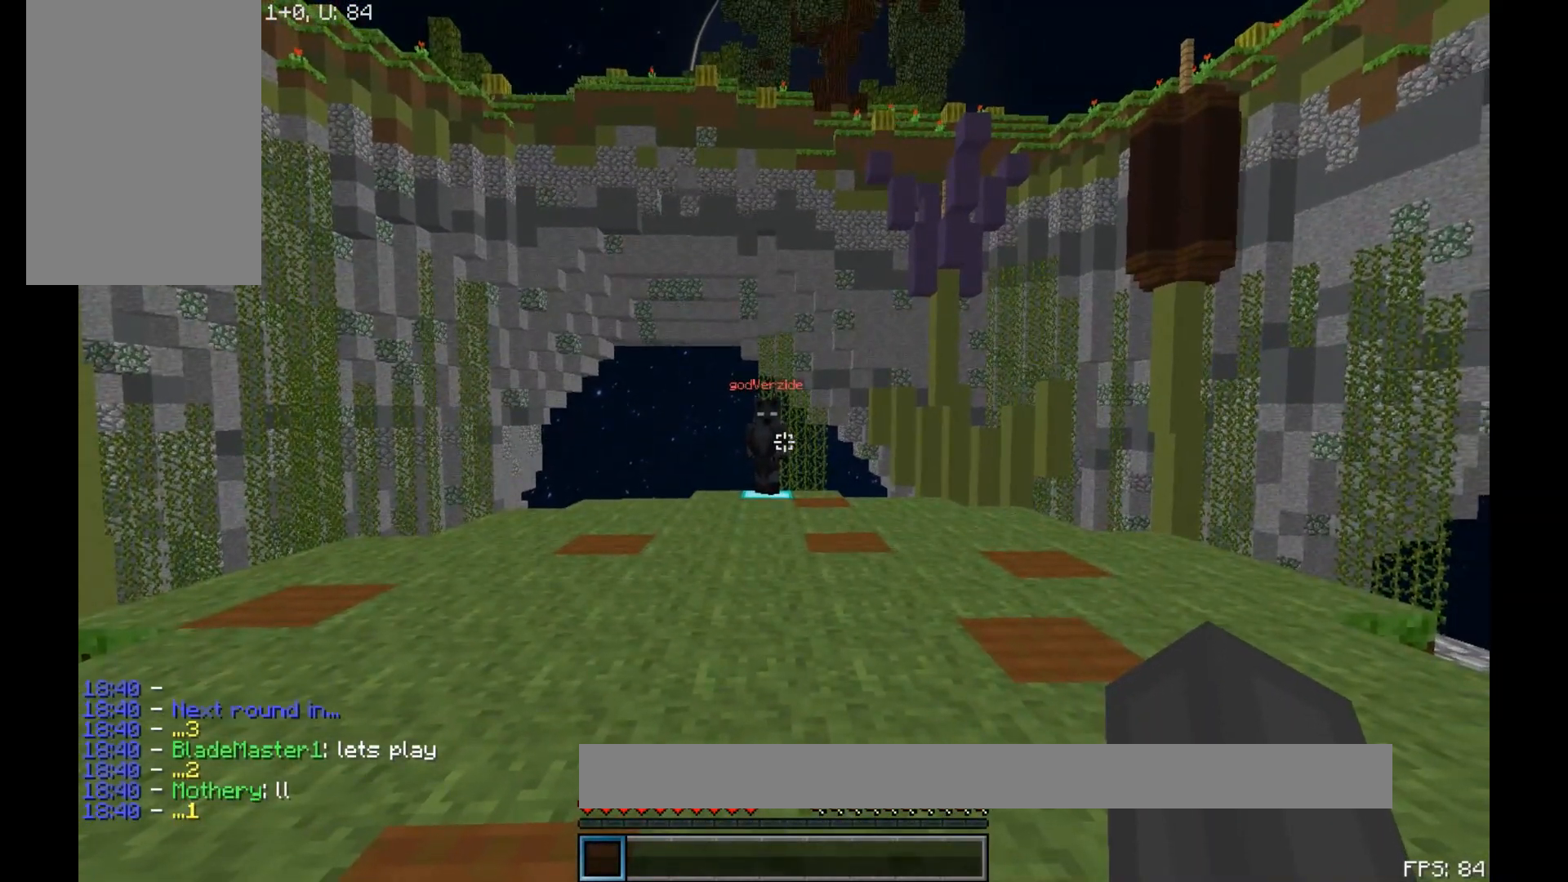
{"keys": ["w"], "mouse": [], "events": []}
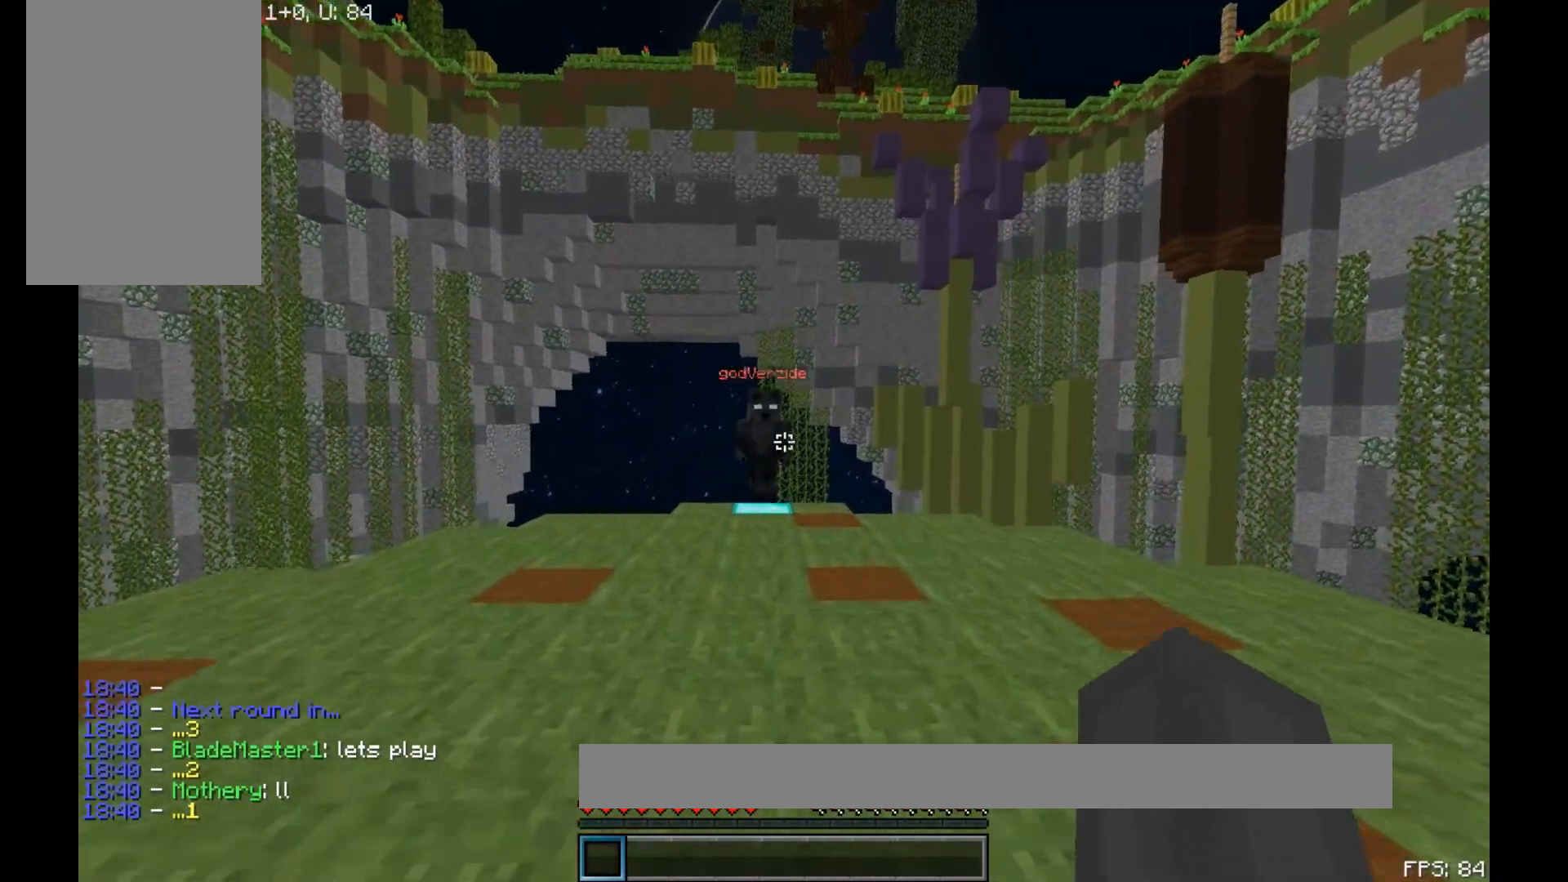
{"keys": ["d", "w"], "mouse": ["left"], "events": [[250, "mouse_left", "down"], [267, "mouse_left", "up"], [333, "d", "down"], [500, "mouse_left", "down"]]}
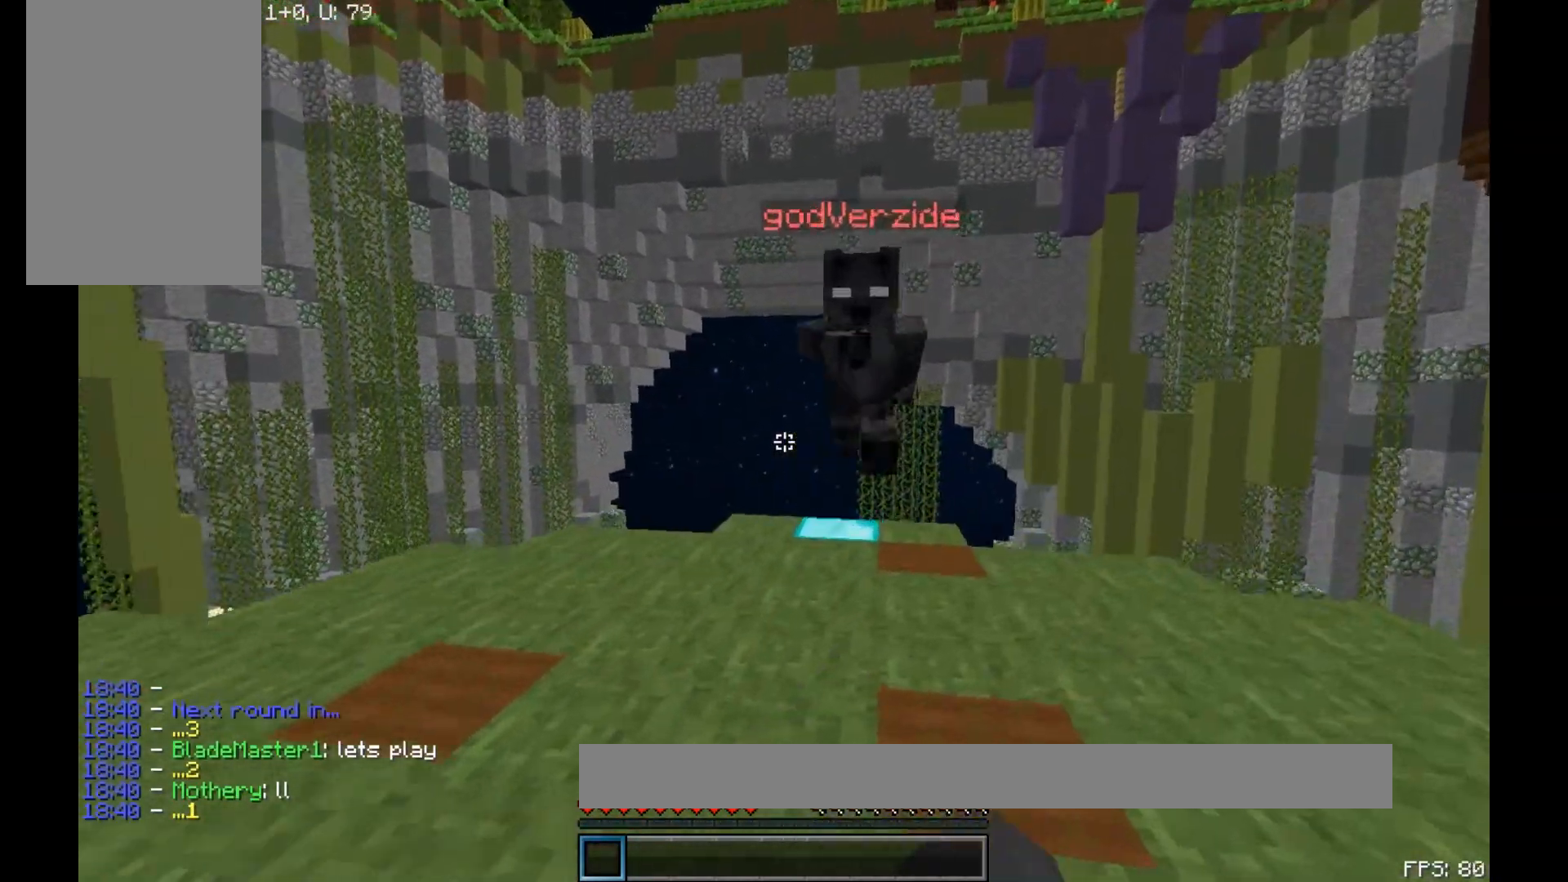
{"keys": ["d", "w"], "mouse": [], "events": [[67, "mouse_left", "up"], [100, "mouse_left", "down"], [117, "mouse_left", "up"], [183, "mouse_left", "down"], [233, "mouse_left", "up"], [333, "mouse_left", "down"], [400, "mouse_left", "up"]]}
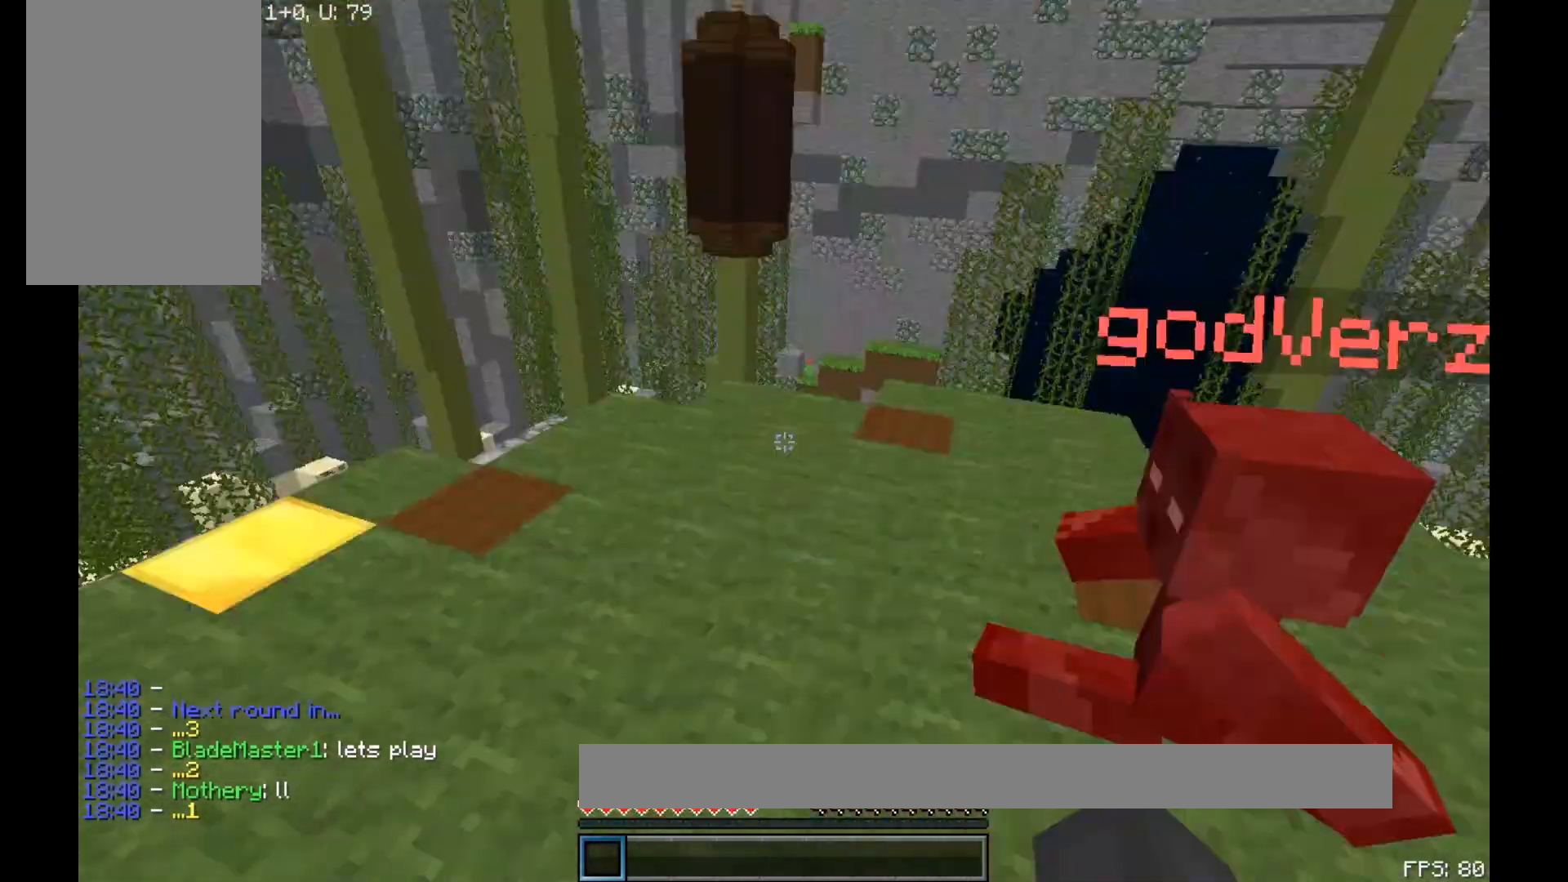
{"keys": ["w"], "mouse": ["left"], "events": [[33, "a", "down"], [33, "d", "up"], [67, "mouse_left", "down"], [83, "mouse_left", "up"], [133, "mouse_left", "down"], [233, "a", "up"], [233, "mouse_left", "up"], [300, "mouse_left", "down"], [350, "mouse_left", "up"], [400, "mouse_left", "down"], [433, "mouse_left", "up"], [483, "mouse_left", "down"]]}
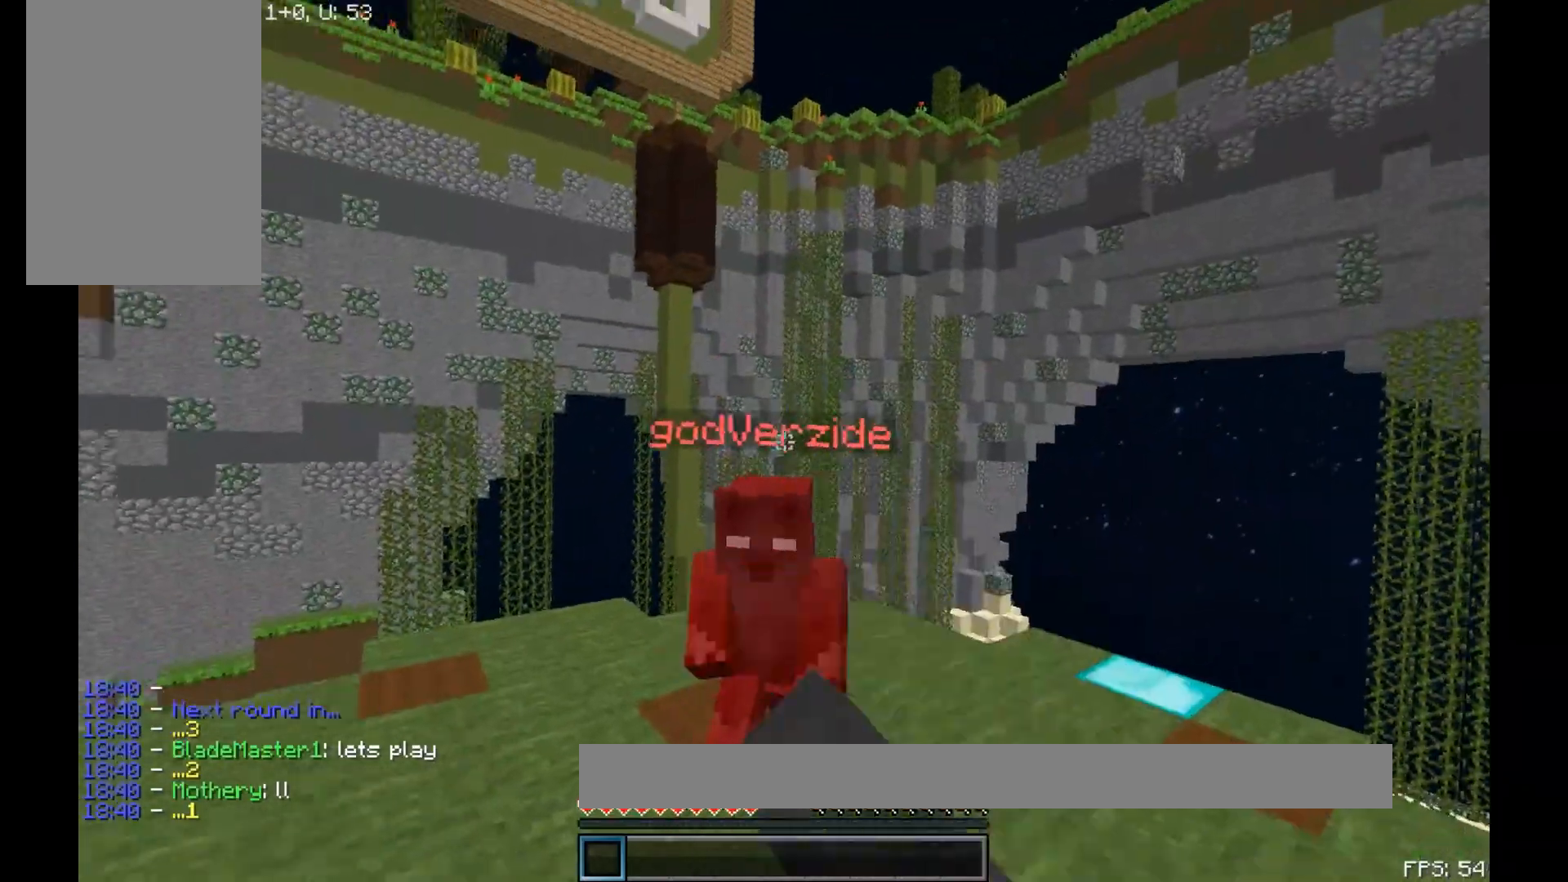
{"keys": ["w"], "mouse": [], "events": [[33, "mouse_left", "up"], [83, "mouse_left", "down"], [117, "mouse_left", "up"], [183, "mouse_left", "down"], [300, "mouse_left", "up"], [350, "mouse_left", "down"], [383, "mouse_left", "up"], [433, "mouse_left", "down"], [500, "mouse_left", "up"]]}
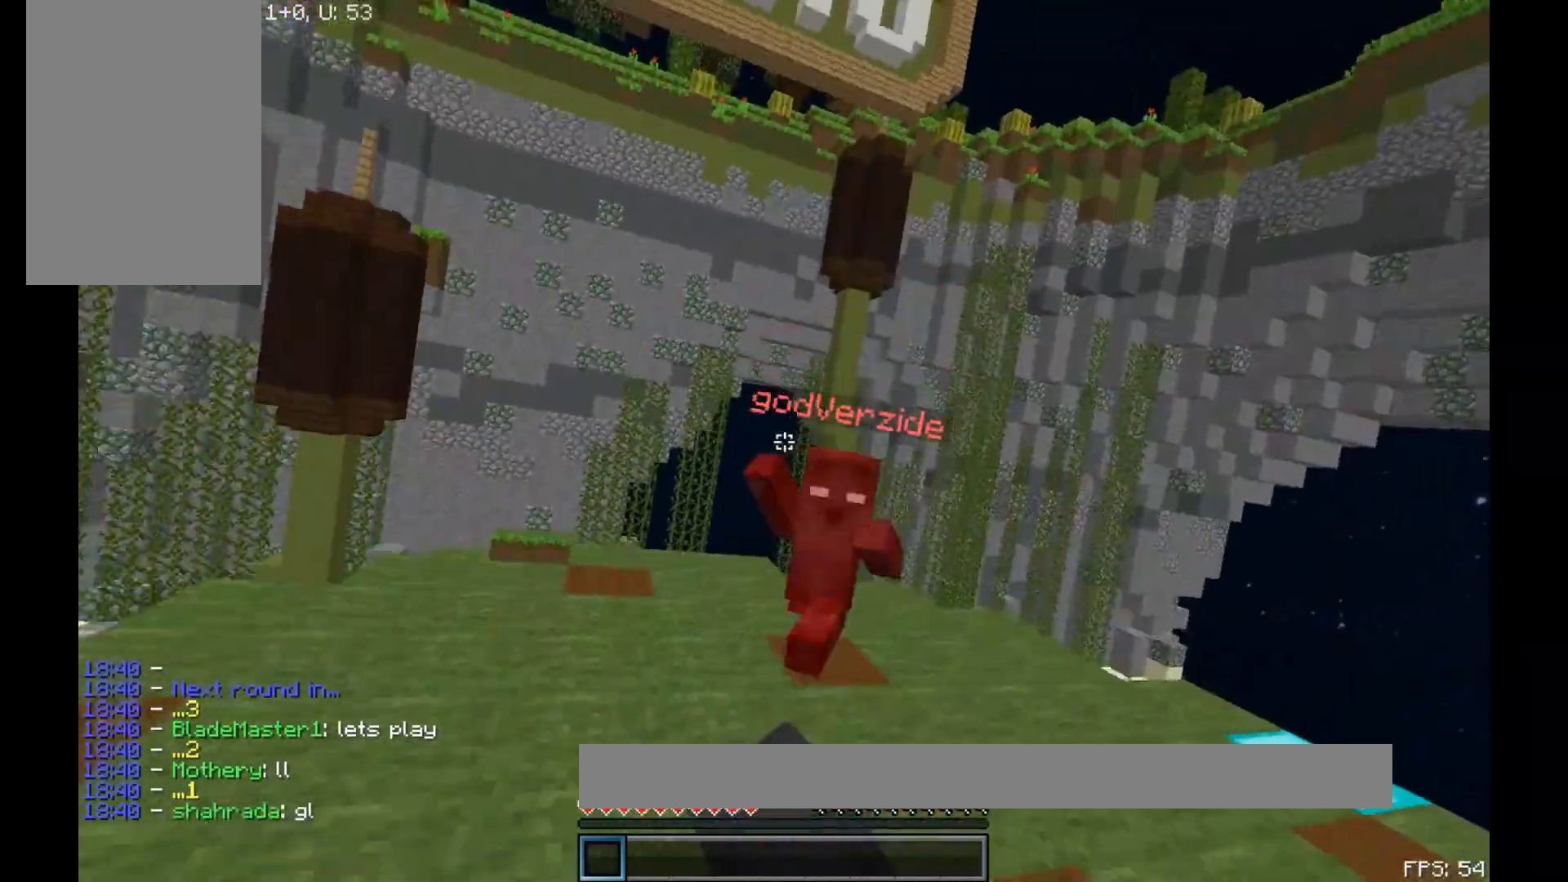
{"keys": ["w"], "mouse": ["left"], "events": [[33, "mouse_left", "down"], [33, "mouse_right", "down"], [100, "mouse_left", "up"], [133, "mouse_right", "up"], [200, "mouse_left", "down"], [217, "mouse_left", "up"], [383, "mouse_left", "down"], [433, "mouse_left", "up"], [467, "mouse_left", "down"]]}
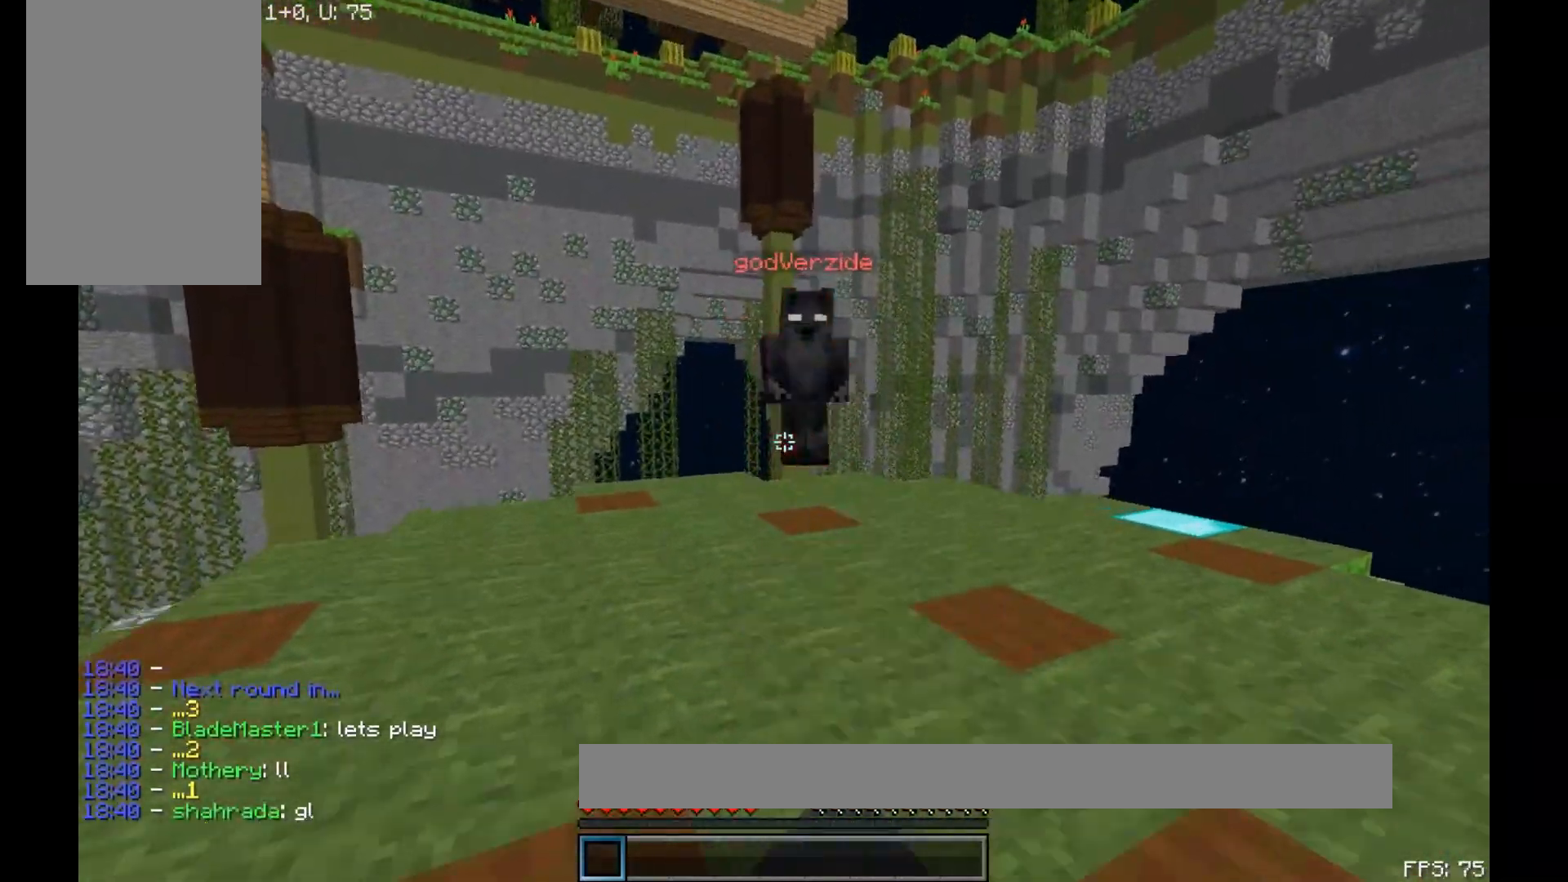
{"keys": ["d", "w"], "mouse": [], "events": [[33, "mouse_left", "up"], [83, "mouse_left", "down"], [167, "mouse_left", "up"], [333, "mouse_left", "down"], [383, "mouse_left", "up"], [433, "d", "down"], [433, "mouse_left", "down"], [483, "mouse_left", "up"]]}
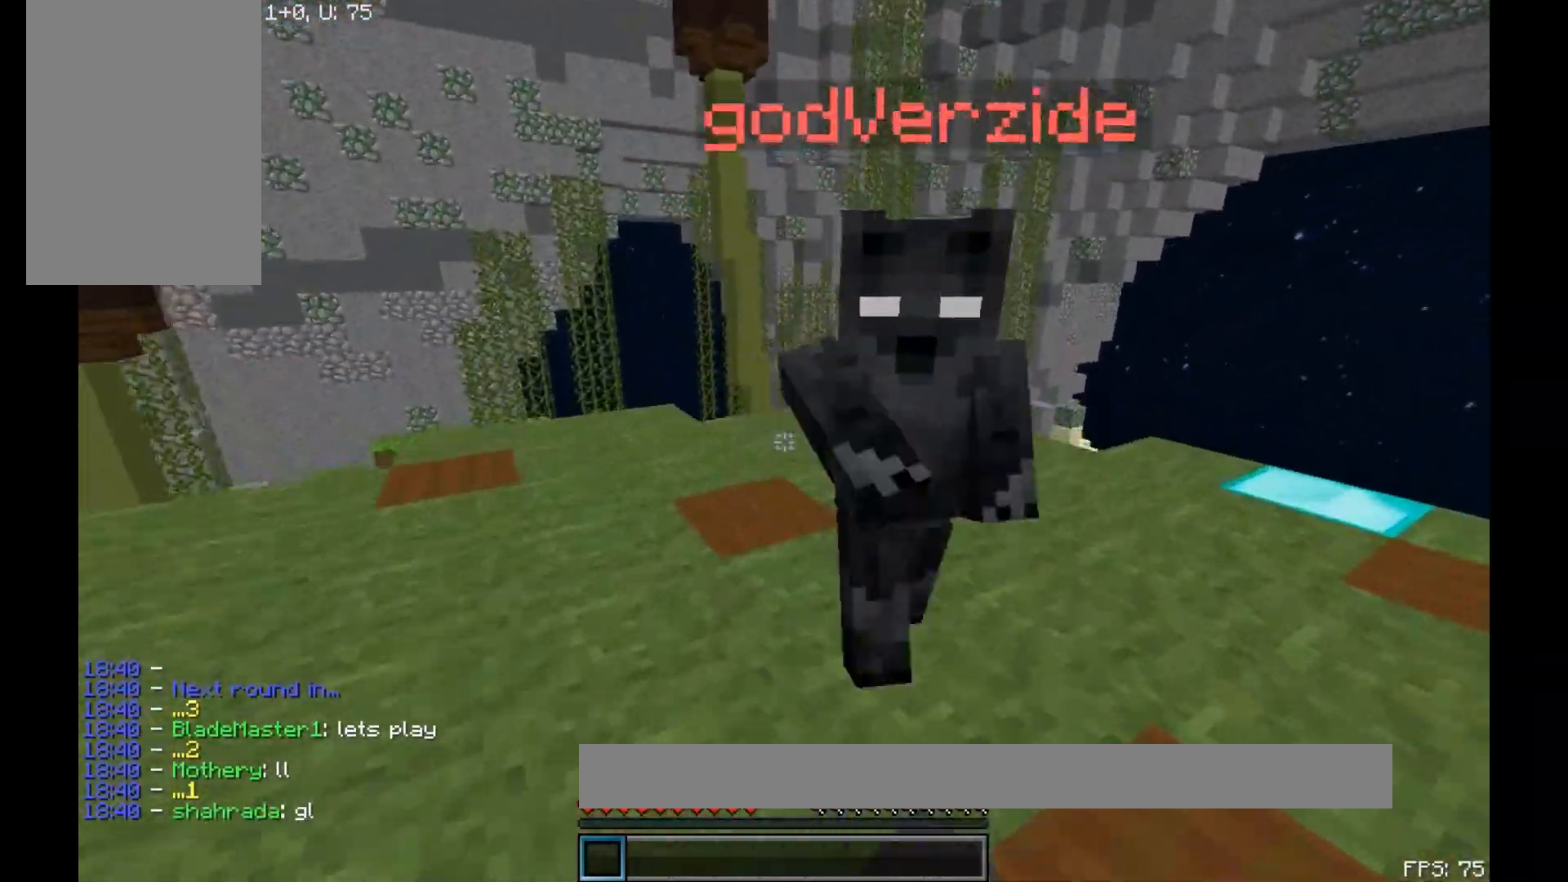
{"keys": ["a", "w"], "mouse": ["left"], "events": [[17, "mouse_left", "down"], [67, "mouse_left", "up"], [133, "d", "up"], [133, "mouse_left", "down"], [183, "mouse_left", "up"], [250, "mouse_left", "down"], [300, "mouse_left", "up"], [467, "a", "down"], [467, "mouse_left", "down"]]}
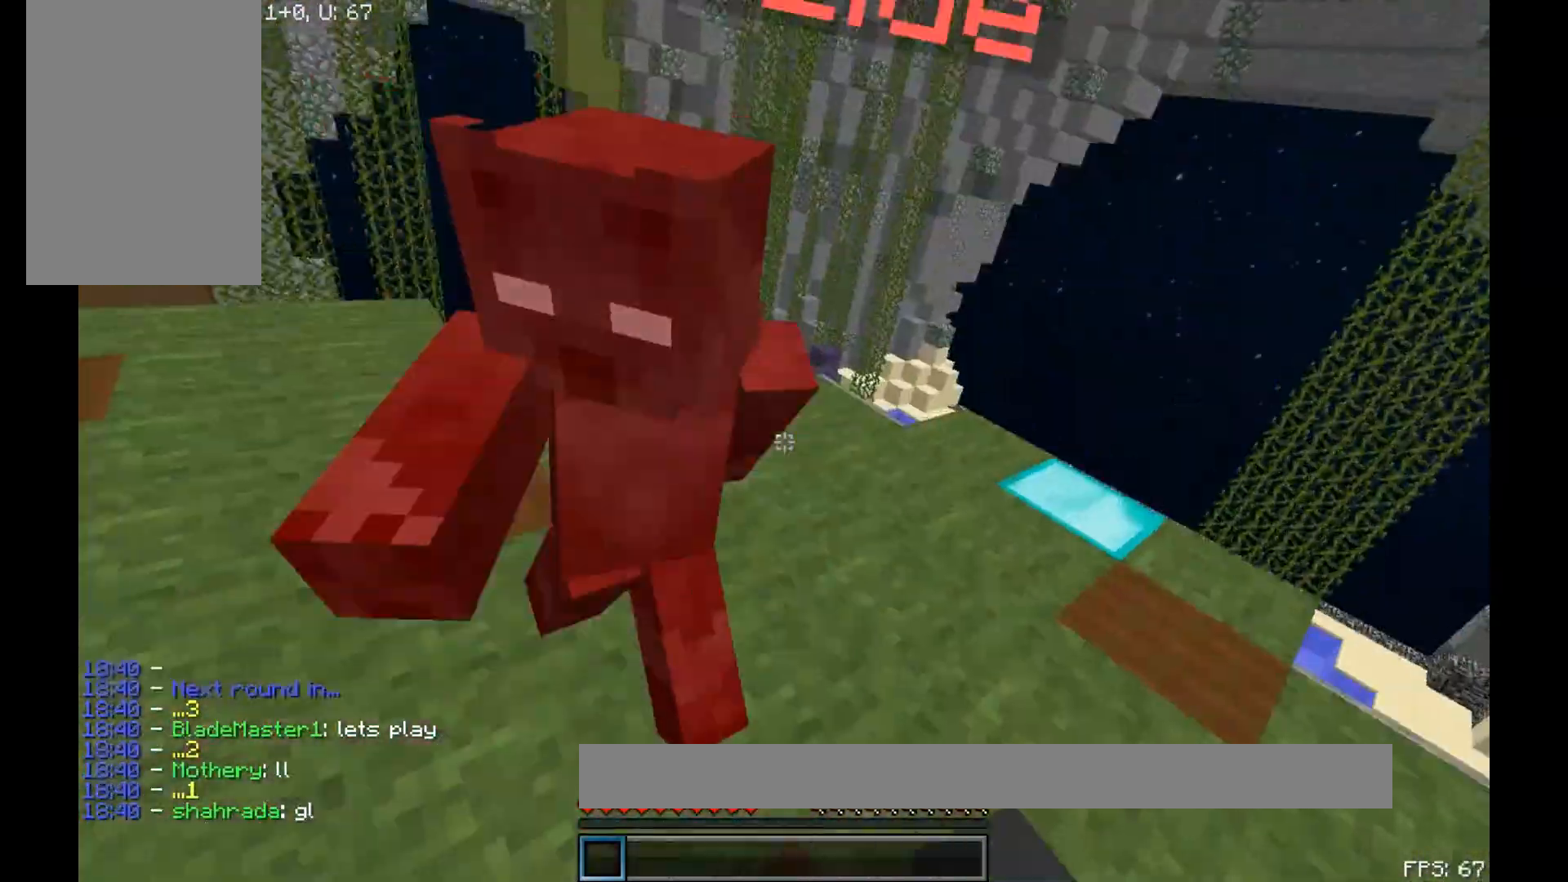
{"keys": ["w"], "mouse": ["left"], "events": [[33, "mouse_left", "up"], [117, "mouse_left", "down"], [183, "mouse_left", "up"], [217, "mouse_left", "down"], [283, "mouse_left", "up"], [333, "mouse_left", "down"], [400, "mouse_left", "up"], [433, "mouse_left", "down"], [467, "a", "up"]]}
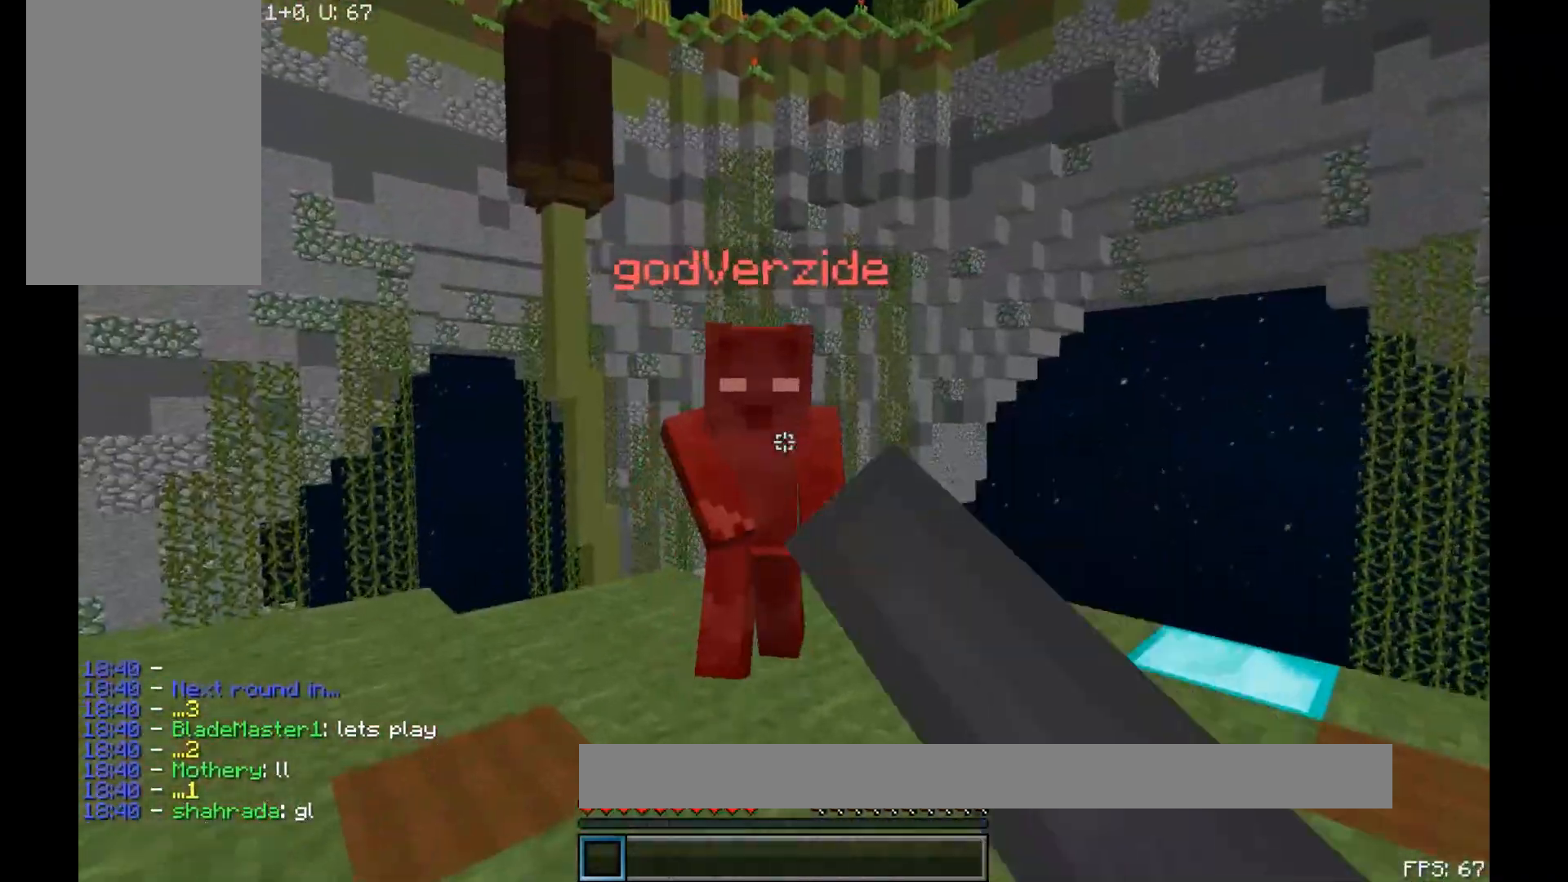
{"keys": ["d", "w"], "mouse": ["left"], "events": [[50, "mouse_left", "up"], [100, "mouse_left", "down"], [233, "d", "down"], [233, "mouse_left", "up"], [283, "mouse_left", "down"], [433, "mouse_left", "up"], [500, "mouse_left", "down"]]}
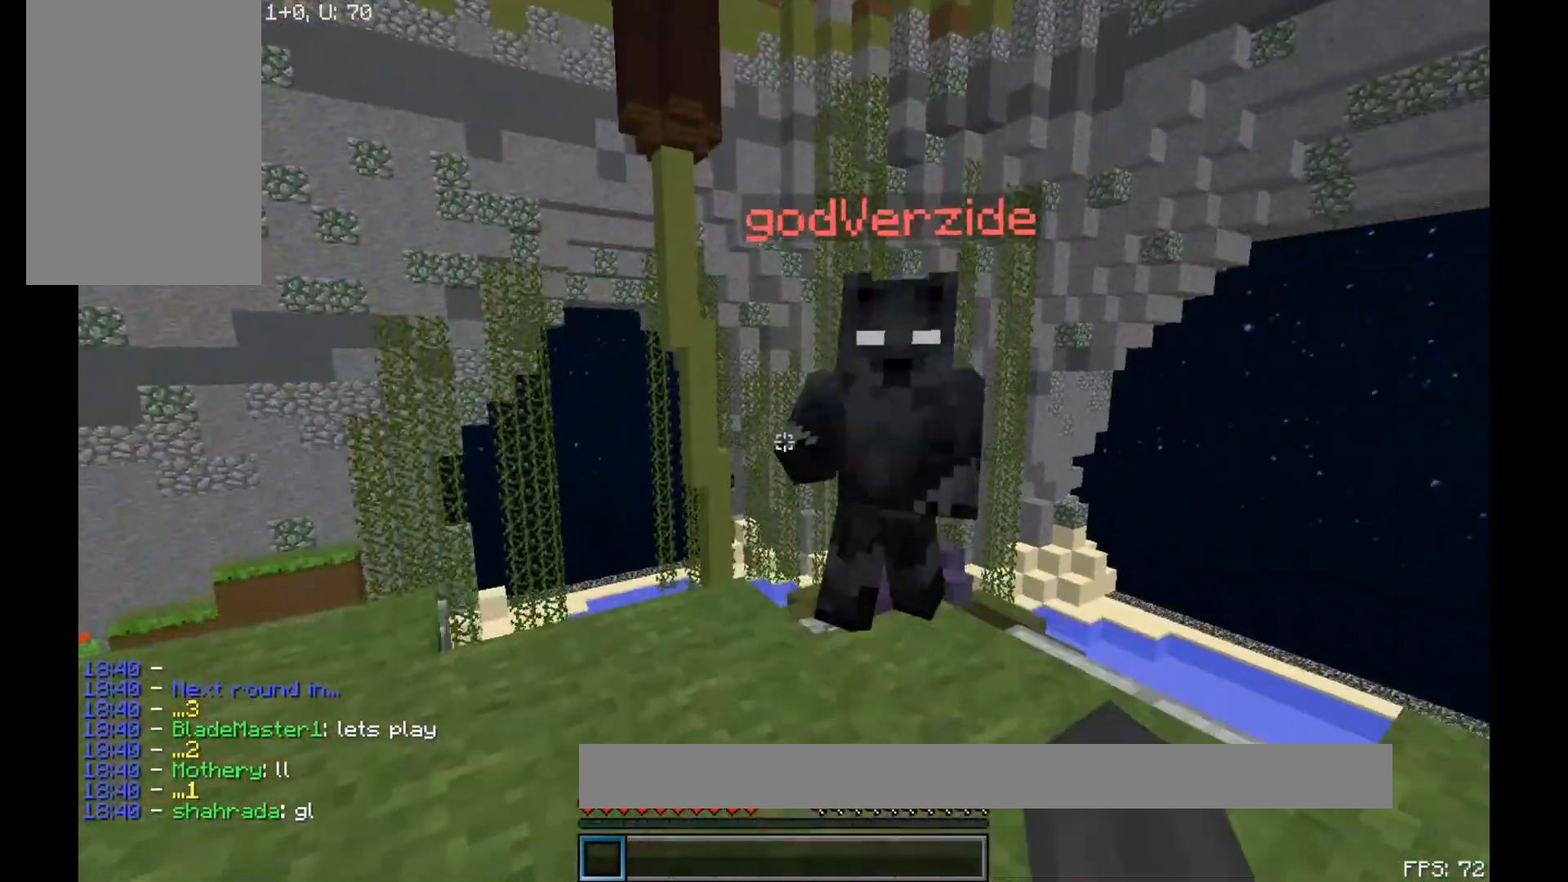
{"keys": ["w"], "mouse": ["left"], "events": [[83, "mouse_left", "up"], [133, "mouse_left", "down"], [233, "d", "up"], [233, "w", "up"], [267, "w", "down"], [283, "mouse_left", "up"], [317, "mouse_left", "down"], [400, "mouse_left", "up"], [400, "w", "up"], [500, "mouse_left", "down"], [500, "w", "down"]]}
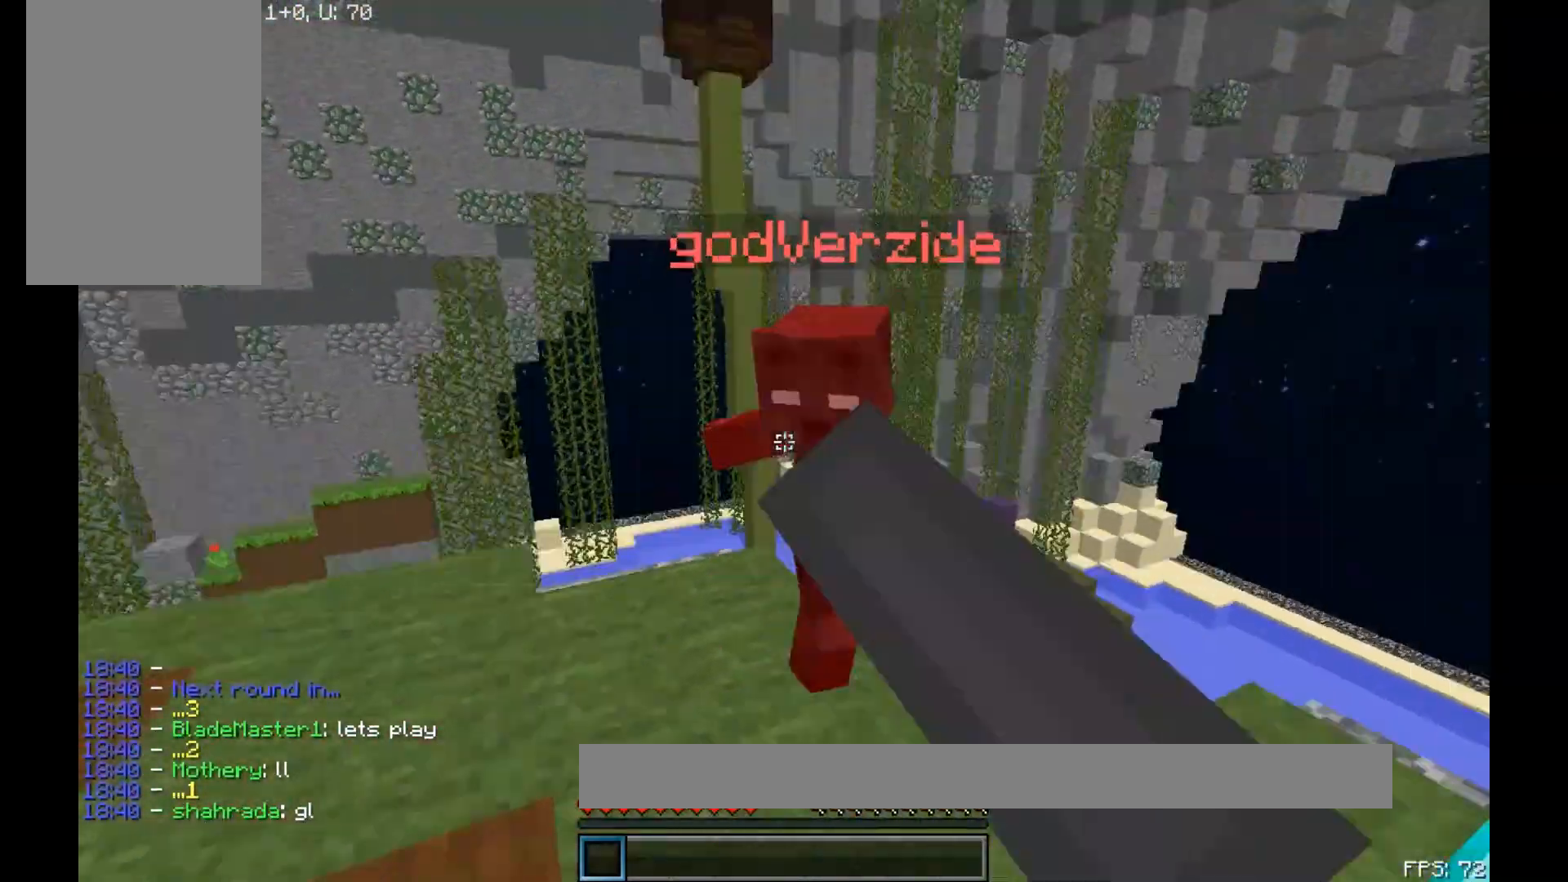
{"keys": ["w"], "mouse": ["left"], "events": [[133, "mouse_left", "up"], [183, "mouse_left", "down"], [233, "mouse_left", "up"], [300, "mouse_left", "down"], [367, "mouse_left", "up"], [400, "mouse_left", "down"], [417, "mouse_left", "up"], [483, "mouse_left", "down"]]}
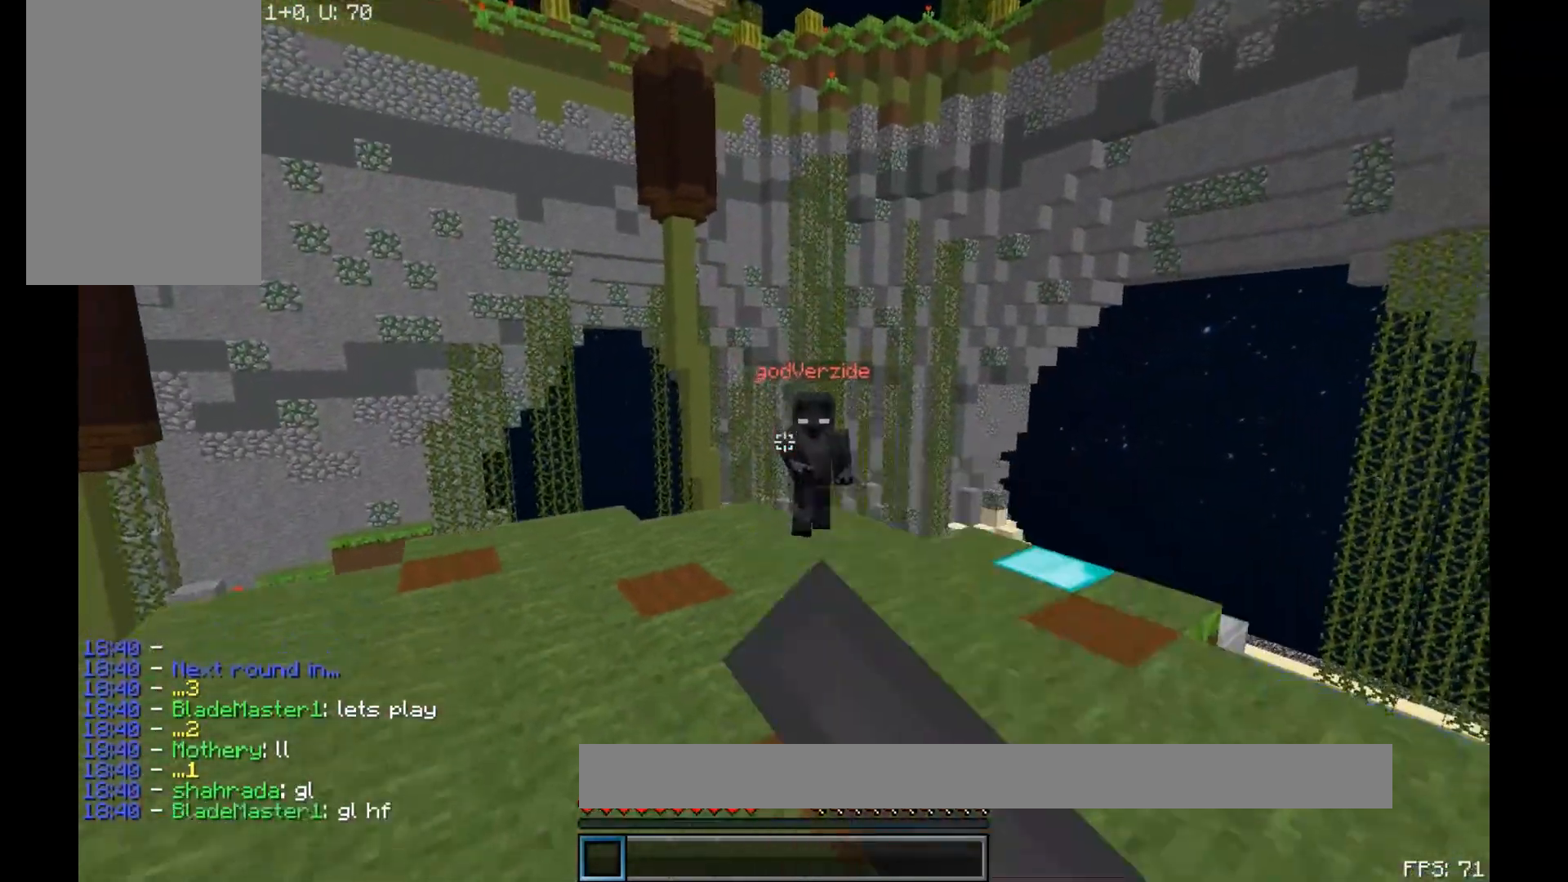
{"keys": ["w"], "mouse": ["left"], "events": [[33, "mouse_left", "up"], [100, "mouse_left", "down"], [150, "mouse_left", "up"], [267, "mouse_left", "down"], [317, "mouse_left", "up"], [483, "mouse_left", "down"]]}
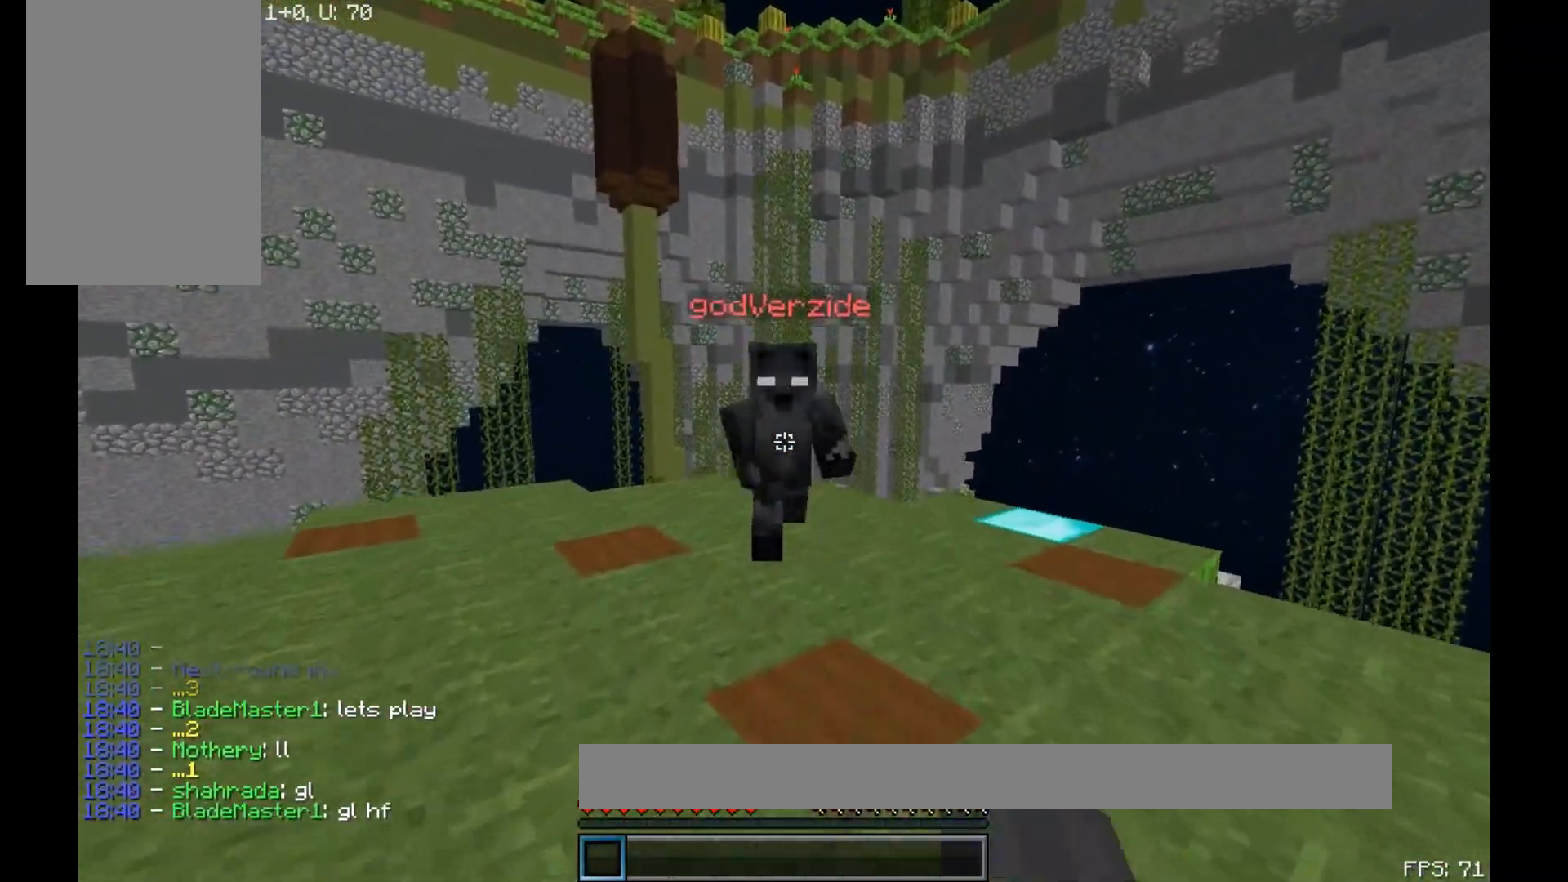
{"keys": ["s", "w"], "mouse": [], "events": [[67, "mouse_left", "up"], [100, "mouse_left", "down"], [117, "d", "down"], [200, "mouse_left", "up"], [233, "mouse_left", "down"], [283, "mouse_left", "up"], [333, "d", "up"], [333, "mouse_left", "down"], [433, "mouse_left", "up"], [500, "s", "down"]]}
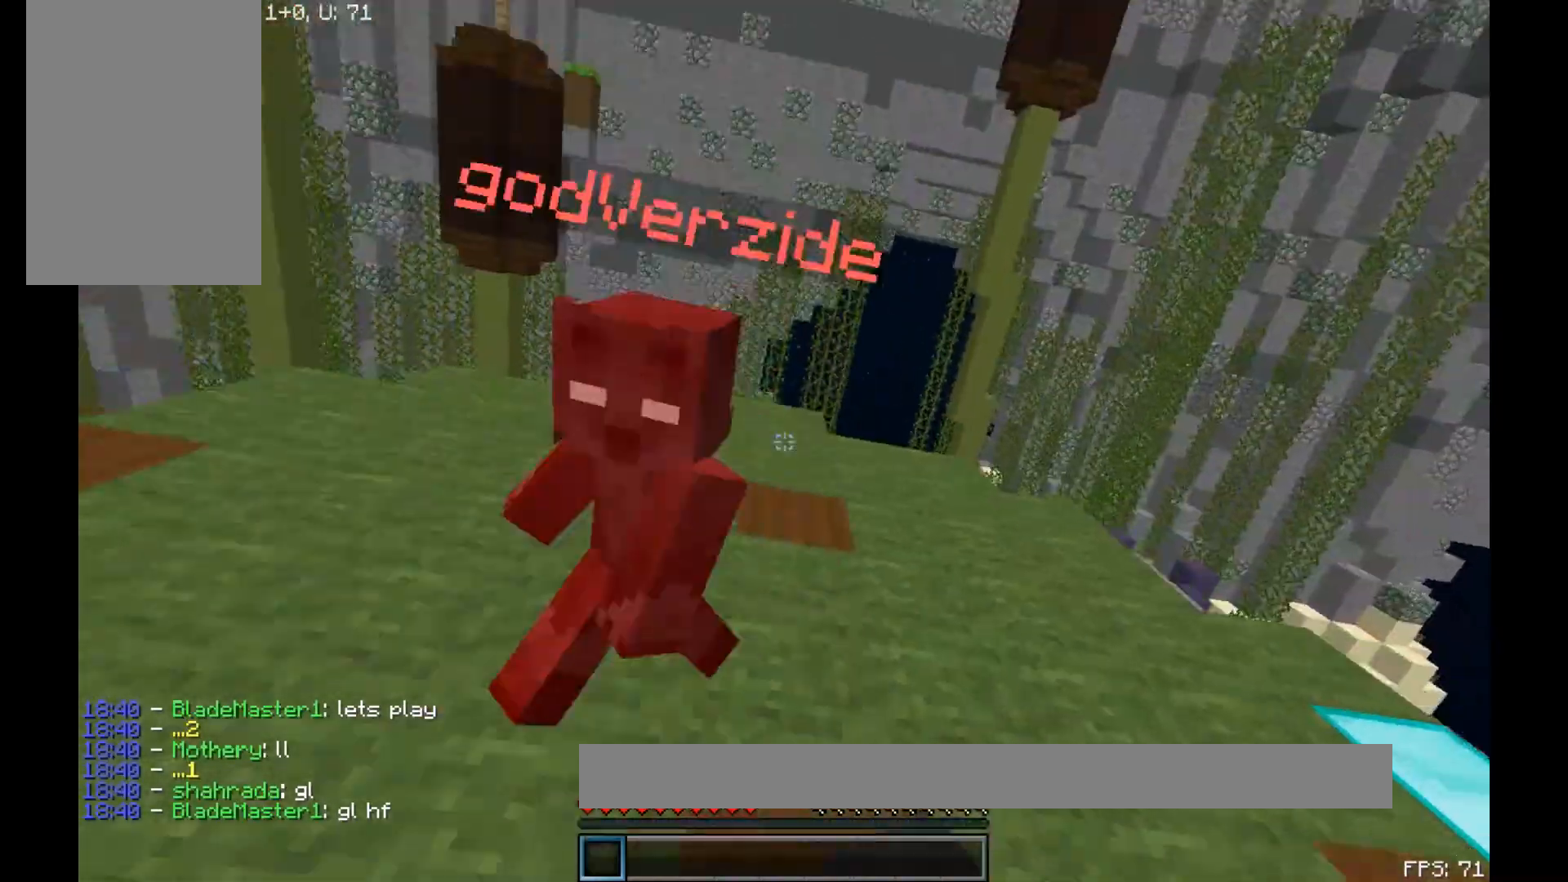
{"keys": ["w"], "mouse": ["left"], "events": [[33, "mouse_left", "down"], [67, "mouse_left", "up"], [67, "s", "up"], [200, "mouse_left", "down"], [233, "mouse_left", "up"], [317, "mouse_left", "down"], [350, "s", "down"], [450, "s", "up"]]}
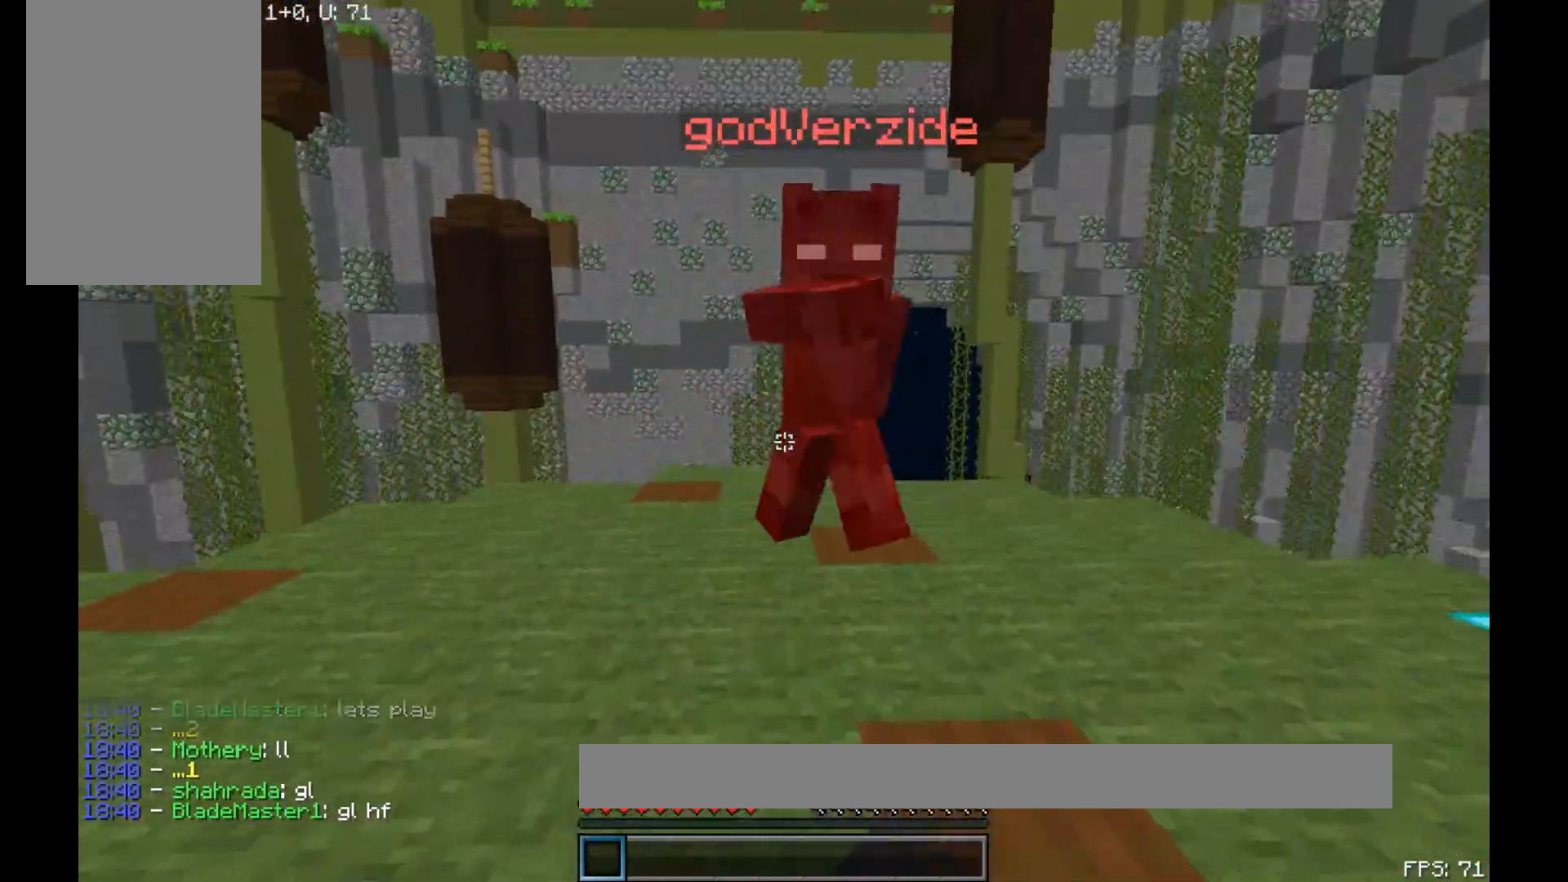
{"keys": ["w"], "mouse": [], "events": [[100, "mouse_left", "up"], [150, "mouse_left", "down"], [300, "mouse_left", "up"], [317, "mouse_left", "down"], [400, "mouse_left", "up"], [450, "mouse_left", "down"], [450, "mouse_right", "down"], [450, "w", "up"], [500, "mouse_left", "up"], [500, "mouse_right", "up"], [500, "w", "down"]]}
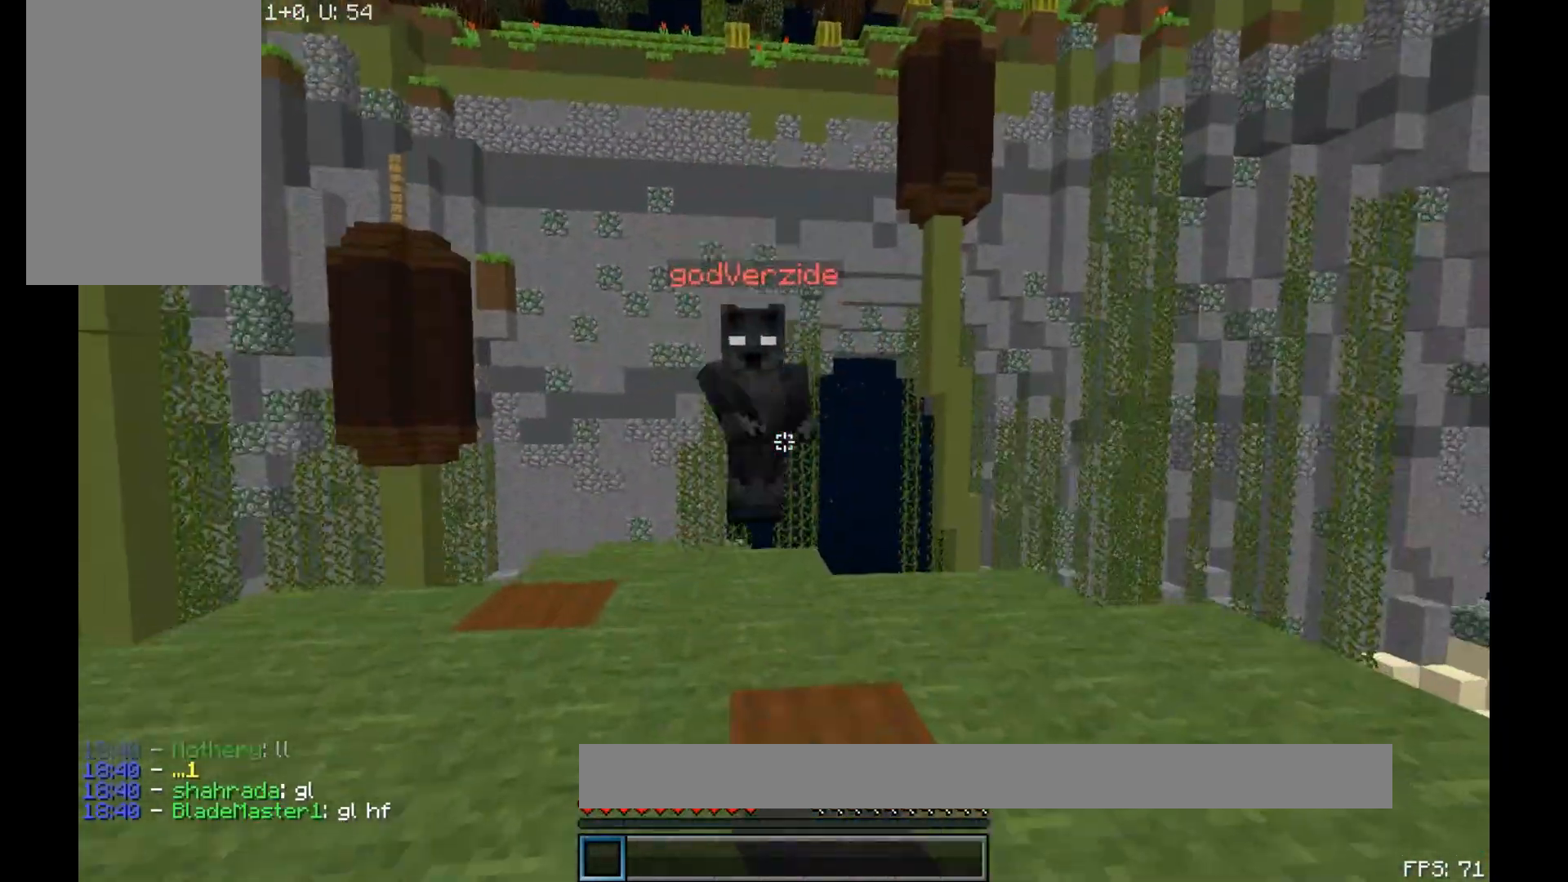
{"keys": [], "mouse": ["left"], "events": [[33, "mouse_right", "down"], [83, "mouse_left", "down"], [83, "mouse_right", "up"], [233, "mouse_left", "up"], [267, "mouse_left", "down"], [350, "mouse_left", "up"], [400, "mouse_left", "down"], [433, "mouse_left", "up"], [433, "w", "up"], [467, "mouse_left", "down"]]}
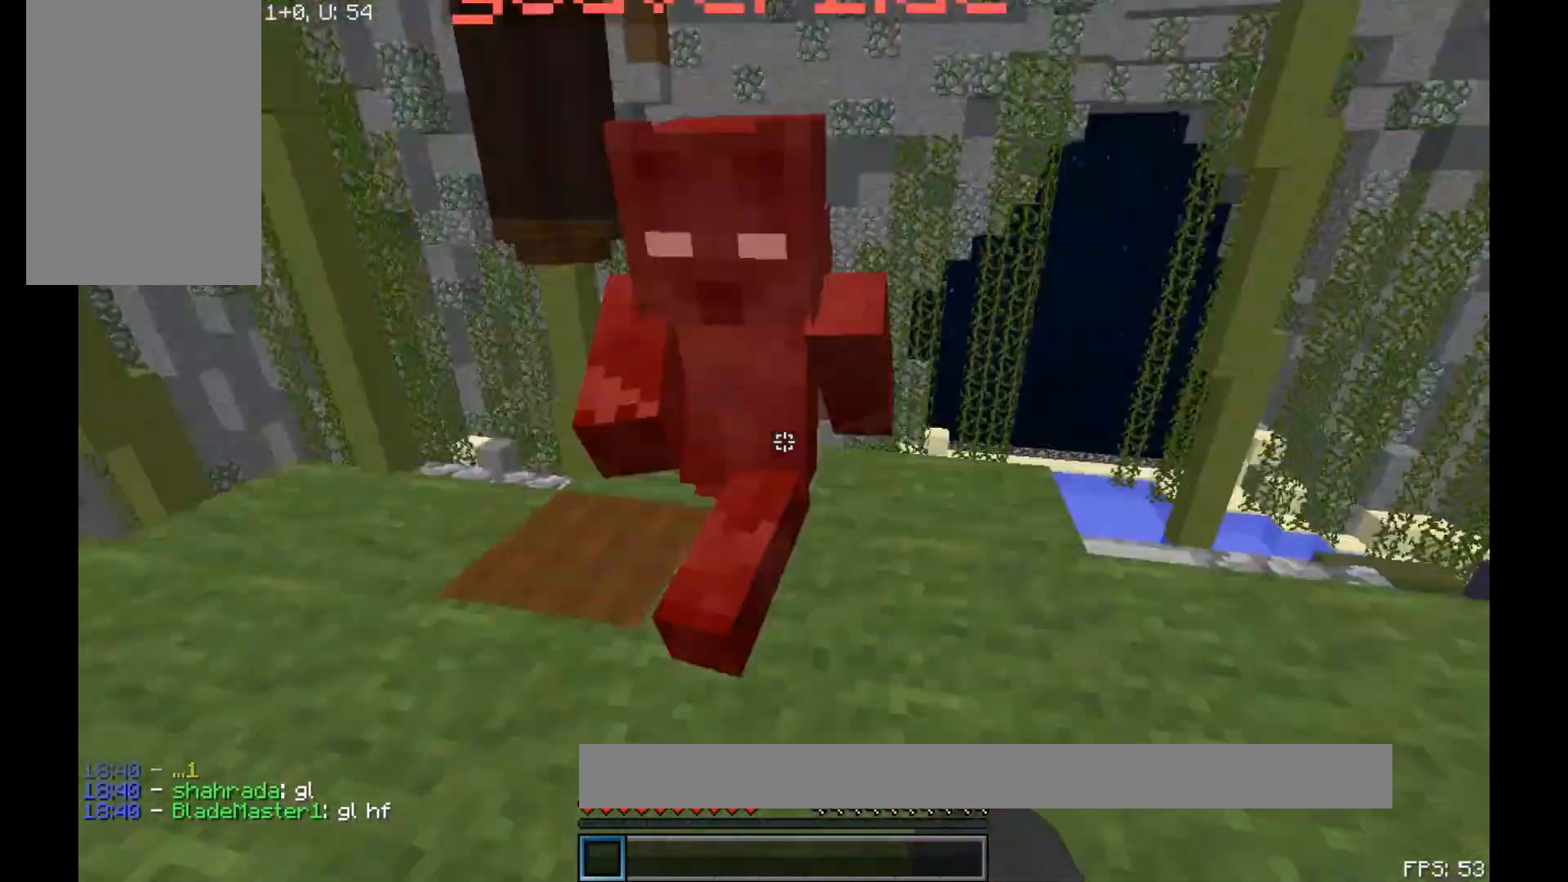
{"keys": ["w"], "mouse": [], "events": [[50, "w", "down"], [100, "mouse_left", "up"], [150, "mouse_left", "down"], [183, "mouse_left", "up"], [233, "mouse_left", "down"], [283, "mouse_left", "up"], [333, "mouse_left", "down"], [400, "mouse_left", "up"], [450, "mouse_left", "down"], [500, "mouse_left", "up"]]}
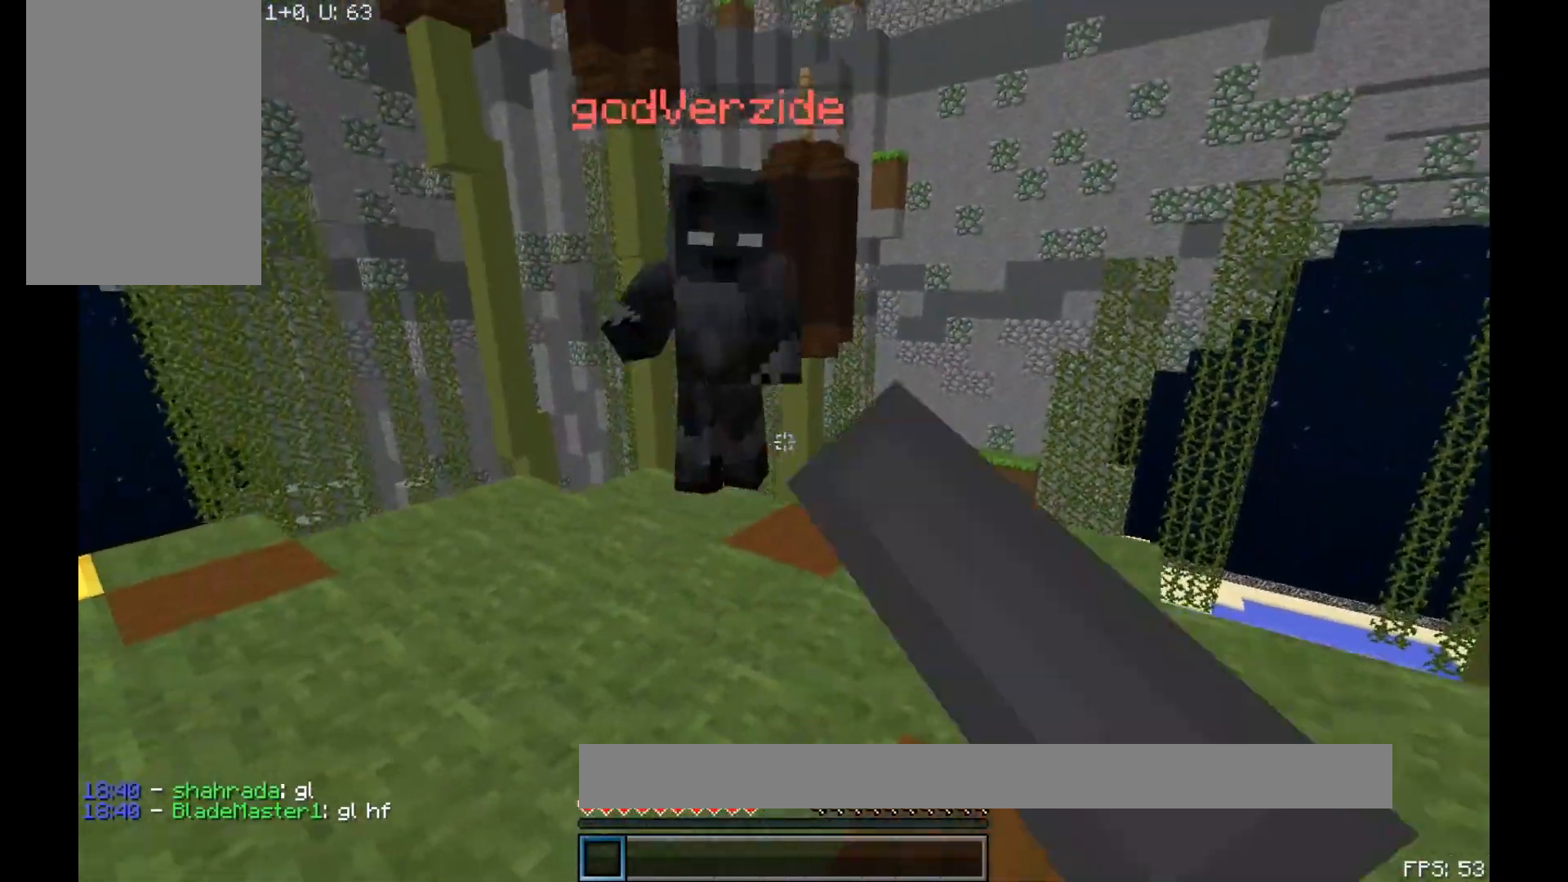
{"keys": ["w"], "mouse": [], "events": [[50, "mouse_left", "down"], [183, "mouse_left", "up"], [250, "mouse_left", "down"], [283, "mouse_left", "up"], [333, "mouse_left", "down"], [367, "mouse_left", "up"], [450, "mouse_left", "down"], [500, "mouse_left", "up"]]}
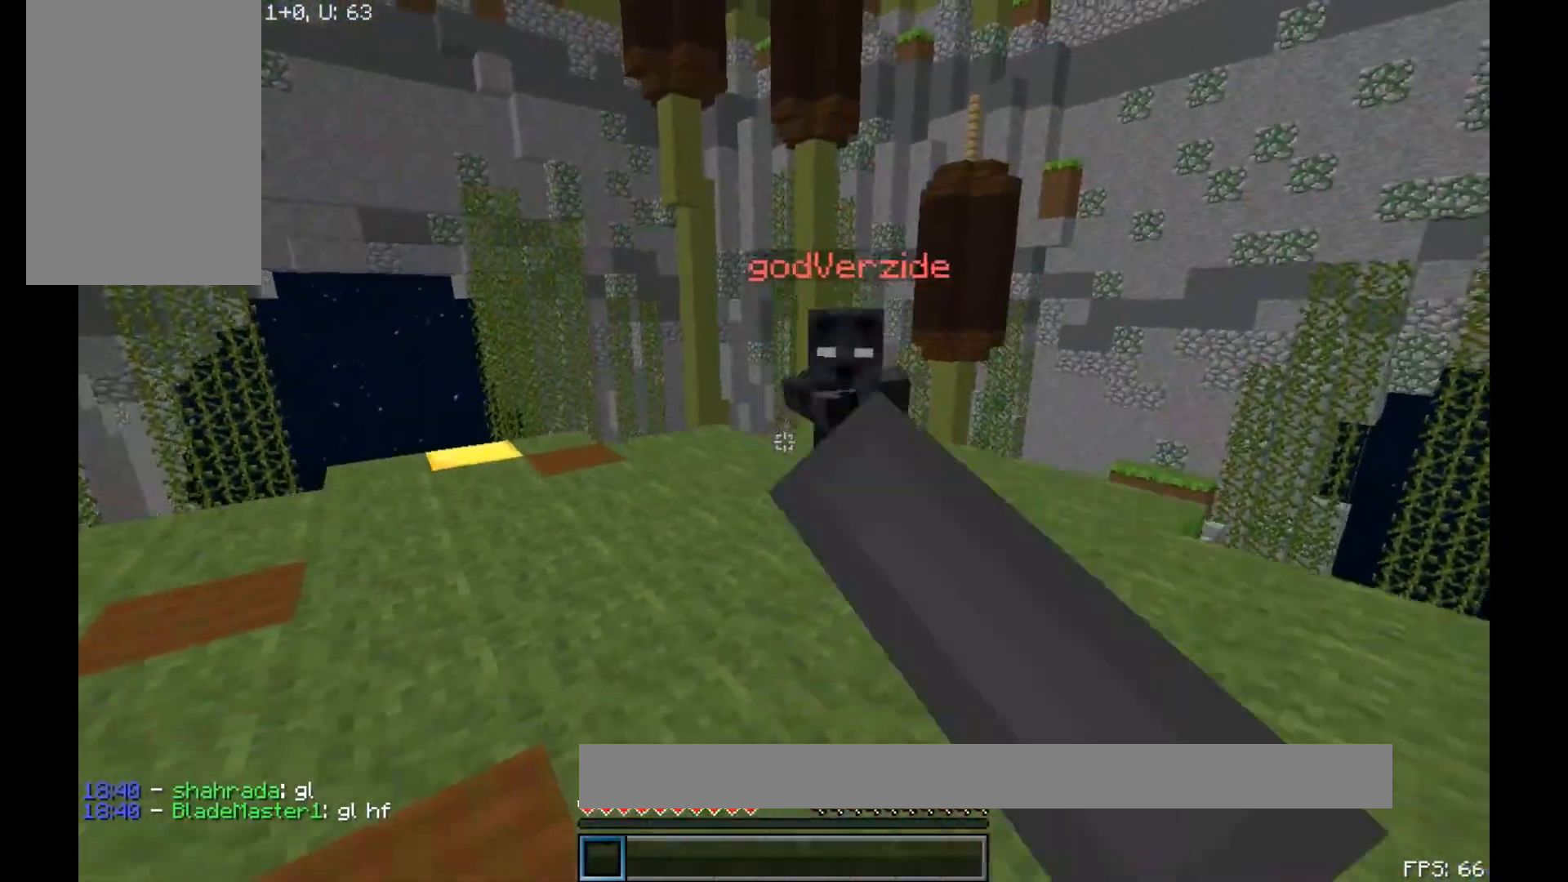
{"keys": ["w"], "mouse": [], "events": [[33, "mouse_left", "down"], [67, "mouse_left", "up"], [150, "mouse_left", "down"], [333, "mouse_left", "up"]]}
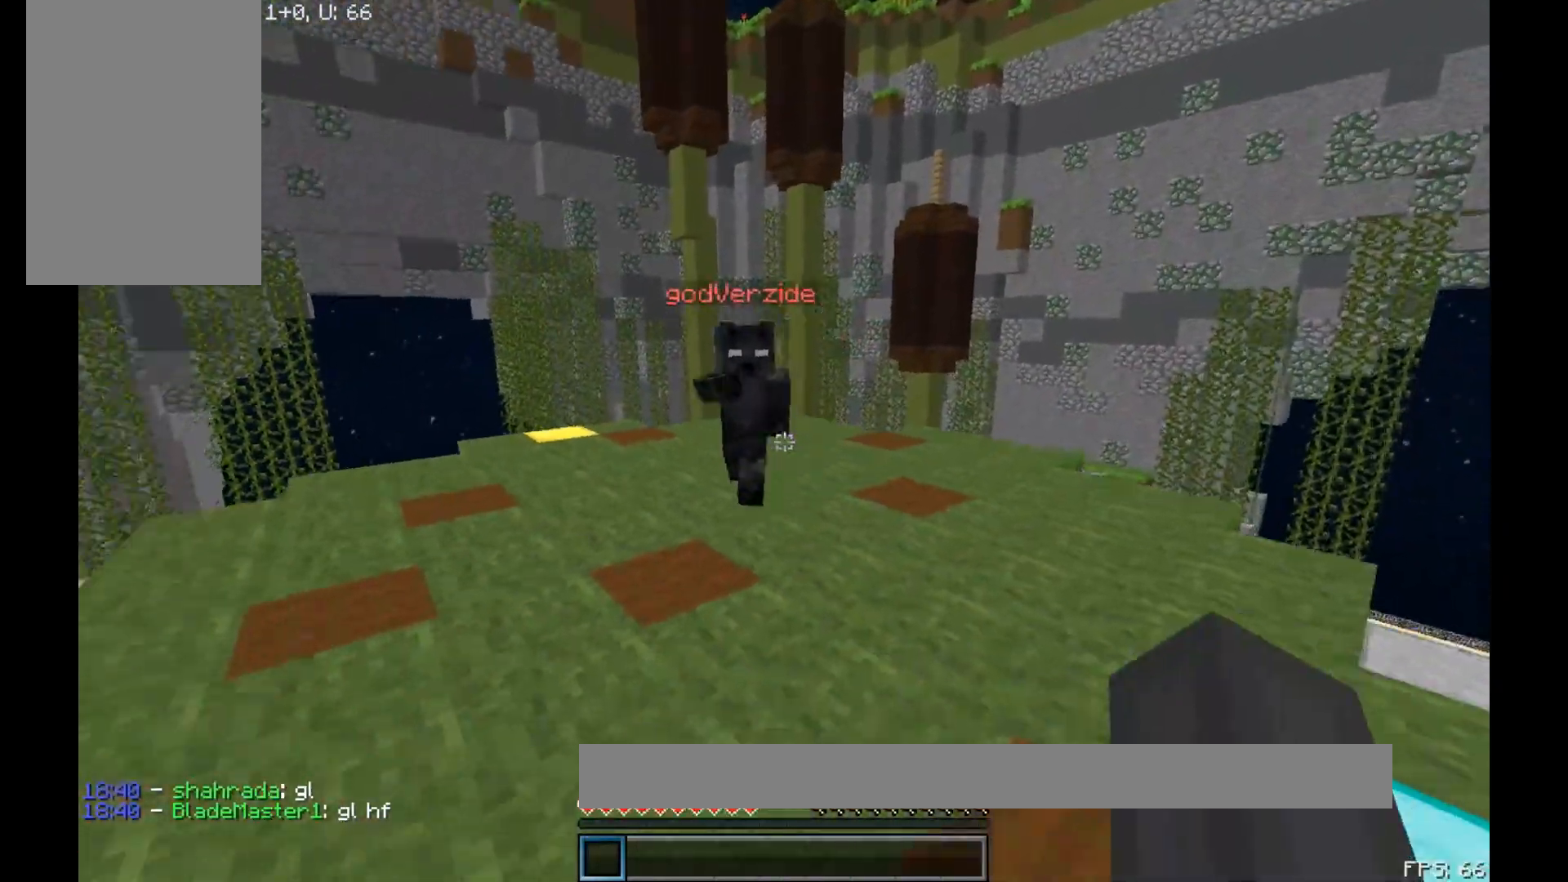
{"keys": ["w"], "mouse": [], "events": [[83, "mouse_left", "down"], [133, "mouse_left", "up"], [200, "mouse_left", "down"], [233, "mouse_left", "up"], [267, "mouse_left", "down"], [333, "mouse_left", "up"]]}
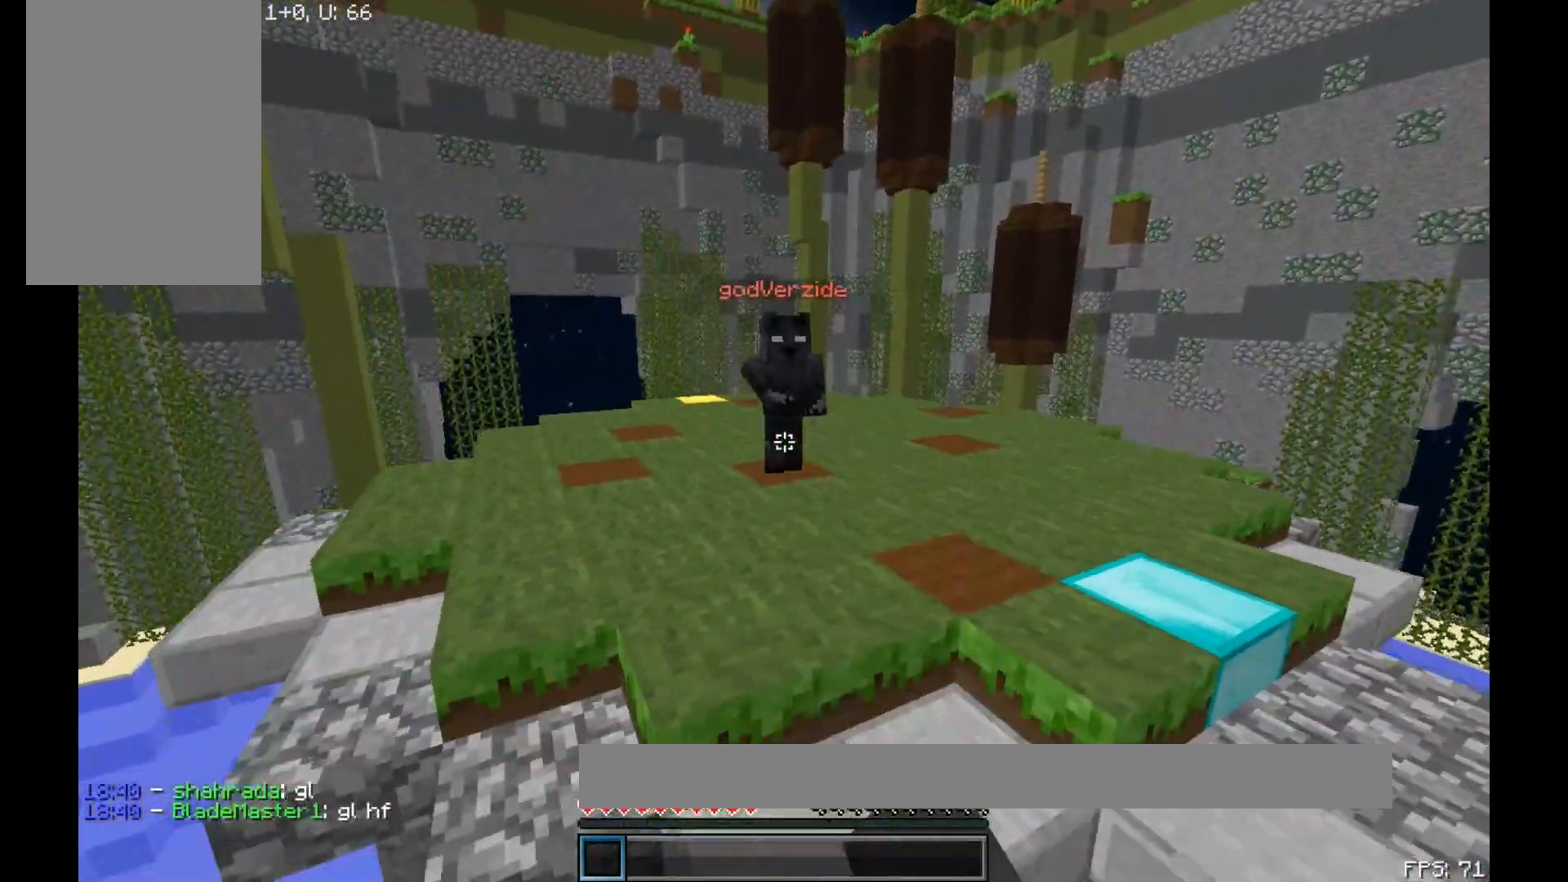
{"keys": ["w"], "mouse": [], "events": [[117, "mouse_left", "down"], [167, "mouse_left", "up"], [217, "mouse_left", "down"], [367, "mouse_left", "up"]]}
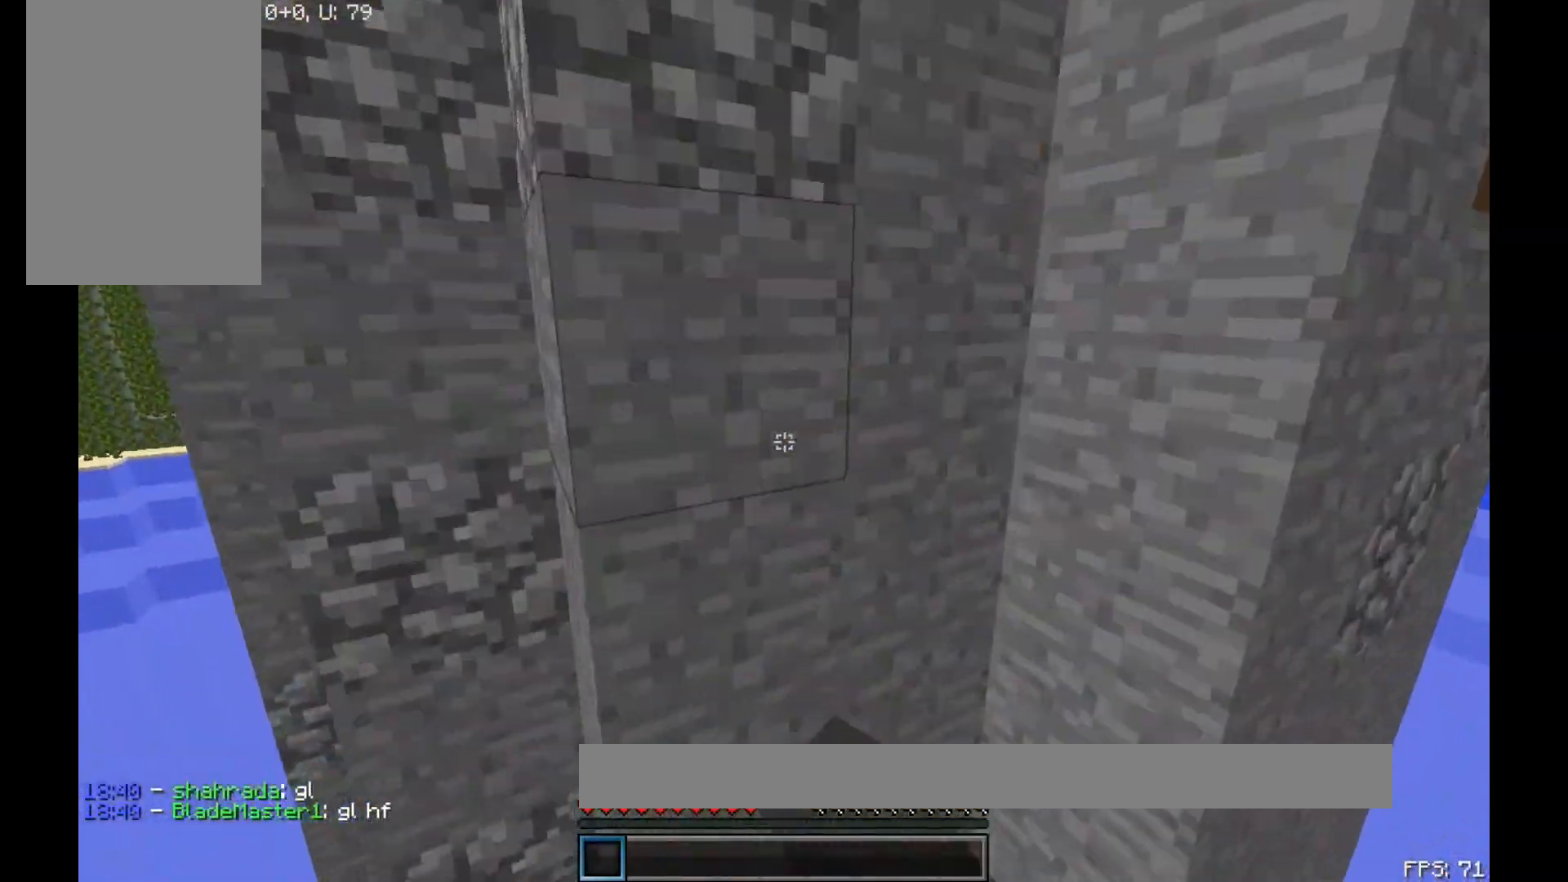
{"keys": [], "mouse": []}
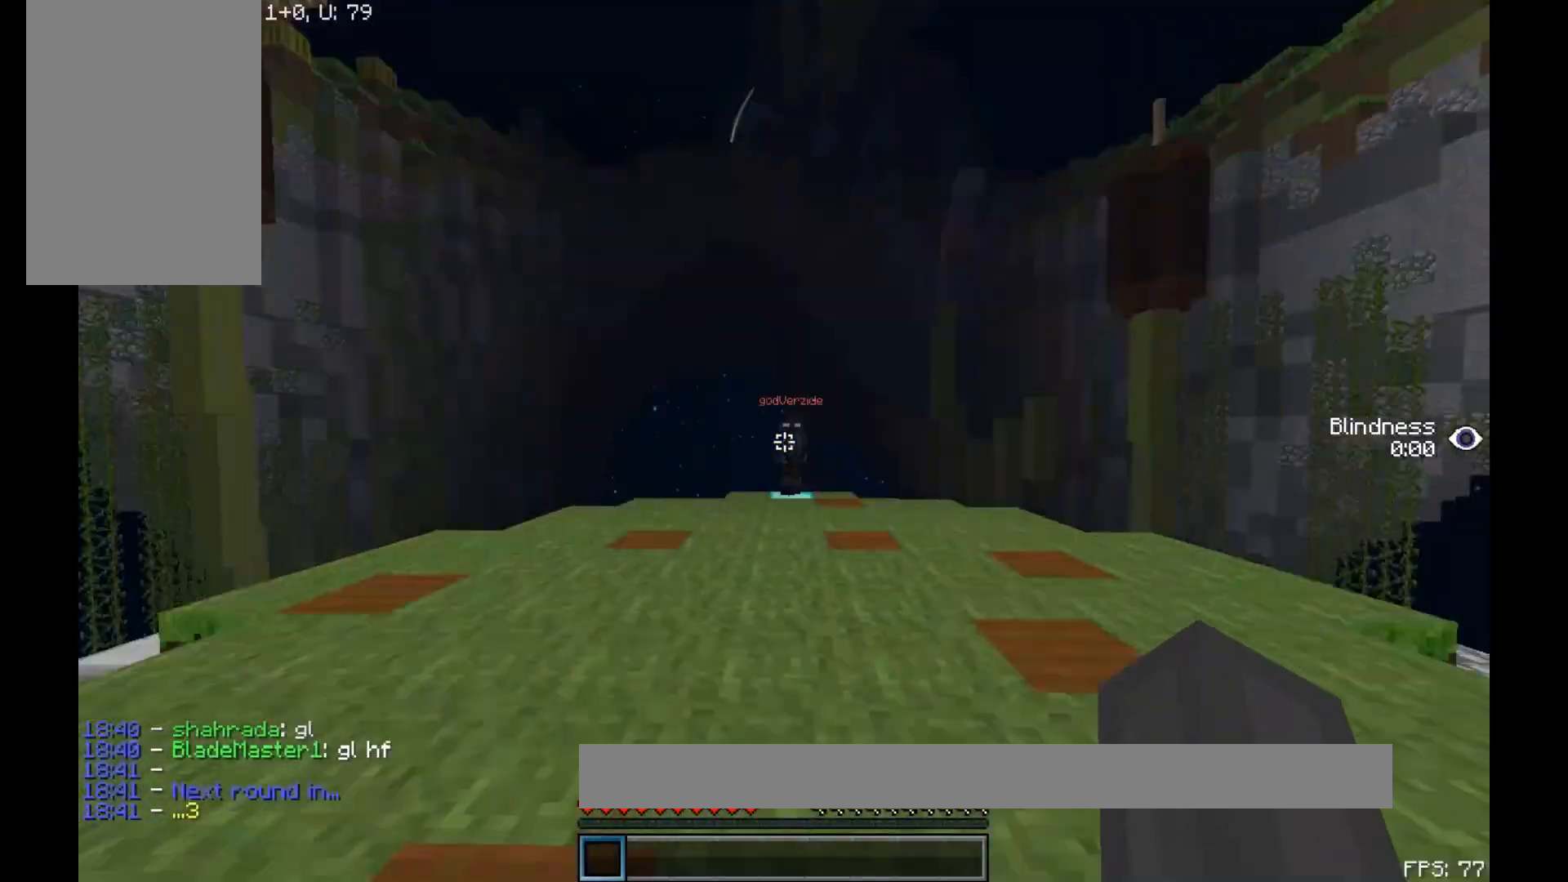
{"keys": ["w"], "mouse": [], "events": [[300, "w", "down"]]}
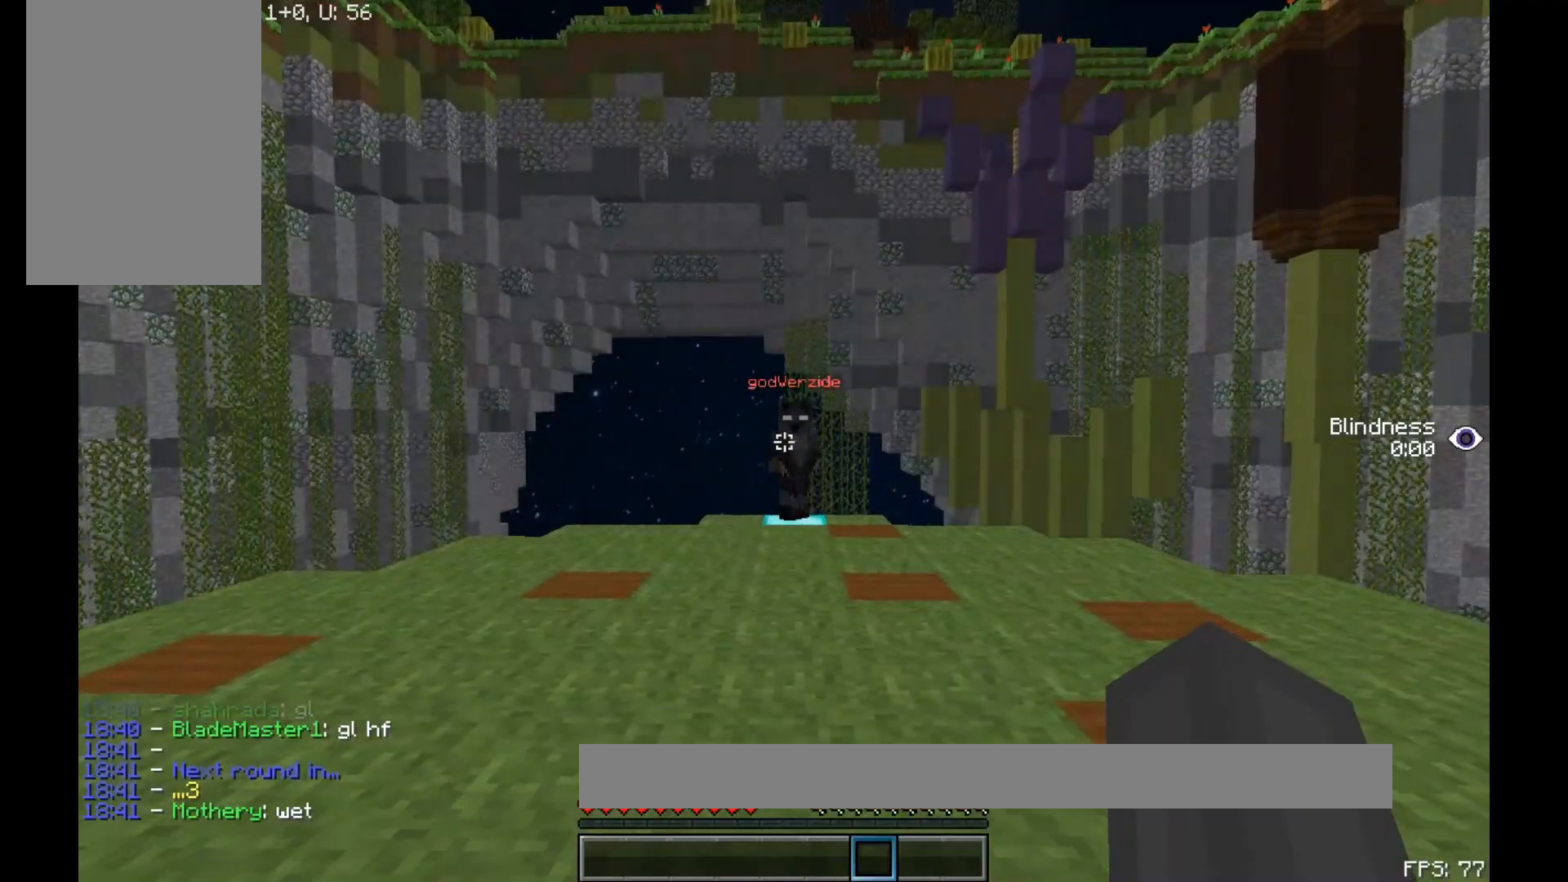
{"keys": ["w"], "mouse": [], "events": [[167, "w", "up"], [267, "w", "down"]]}